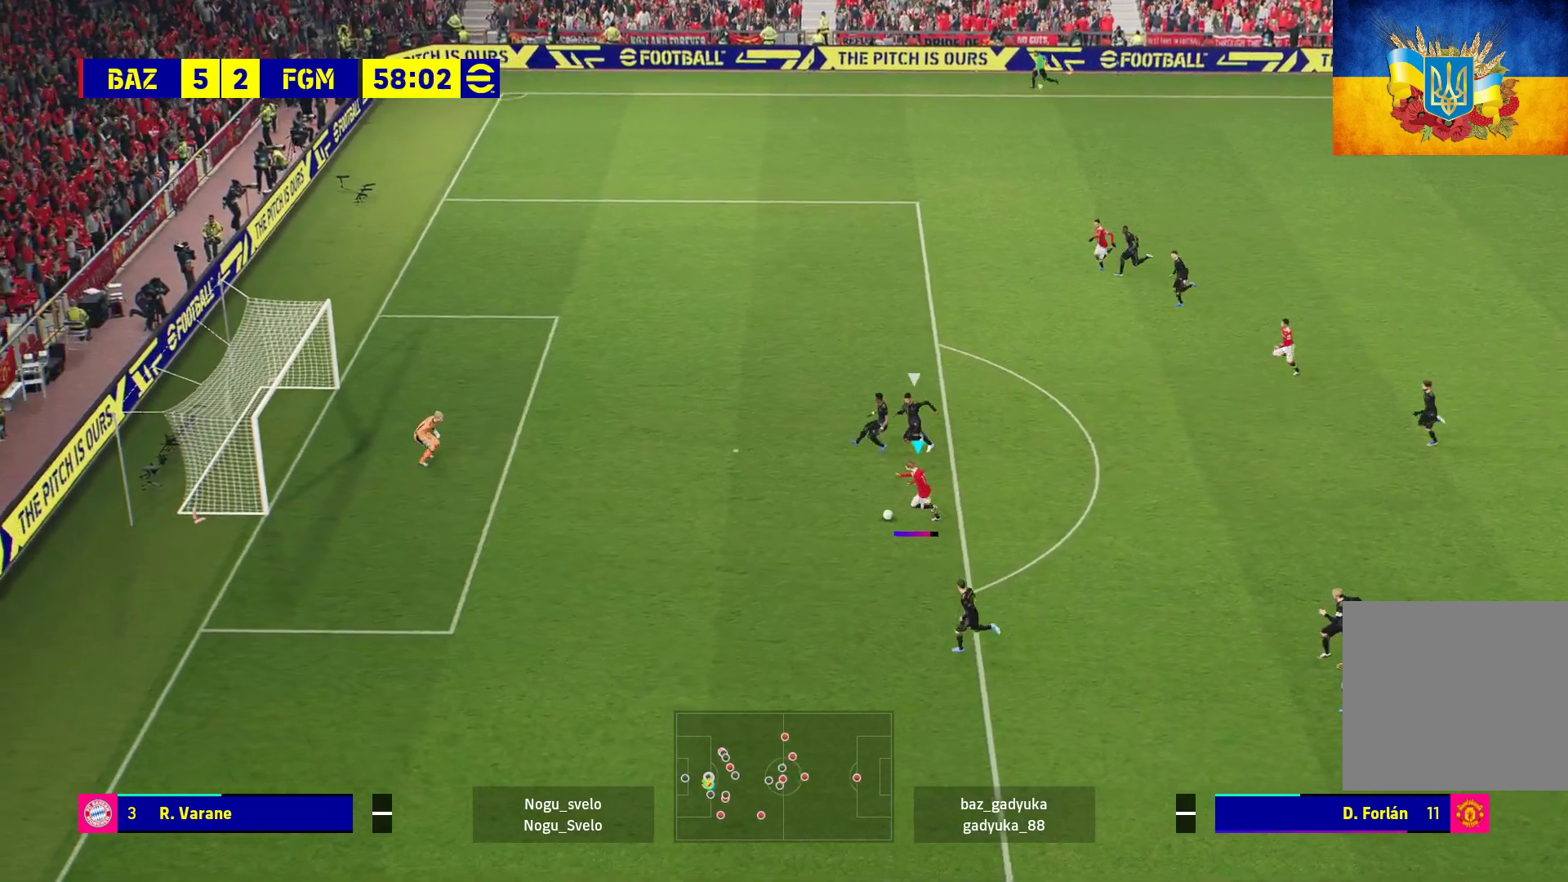
Gameplay with a controller (Xbox layout); each line is a JSON object with the inputs held at the frame after it. "events" lists button and stick changes between this image and that frame as [ms after this image, input, new state], when the widget could be followed in between.
{"buttons": ["L3"], "left_stick": "down", "right_stick": "center", "events": []}
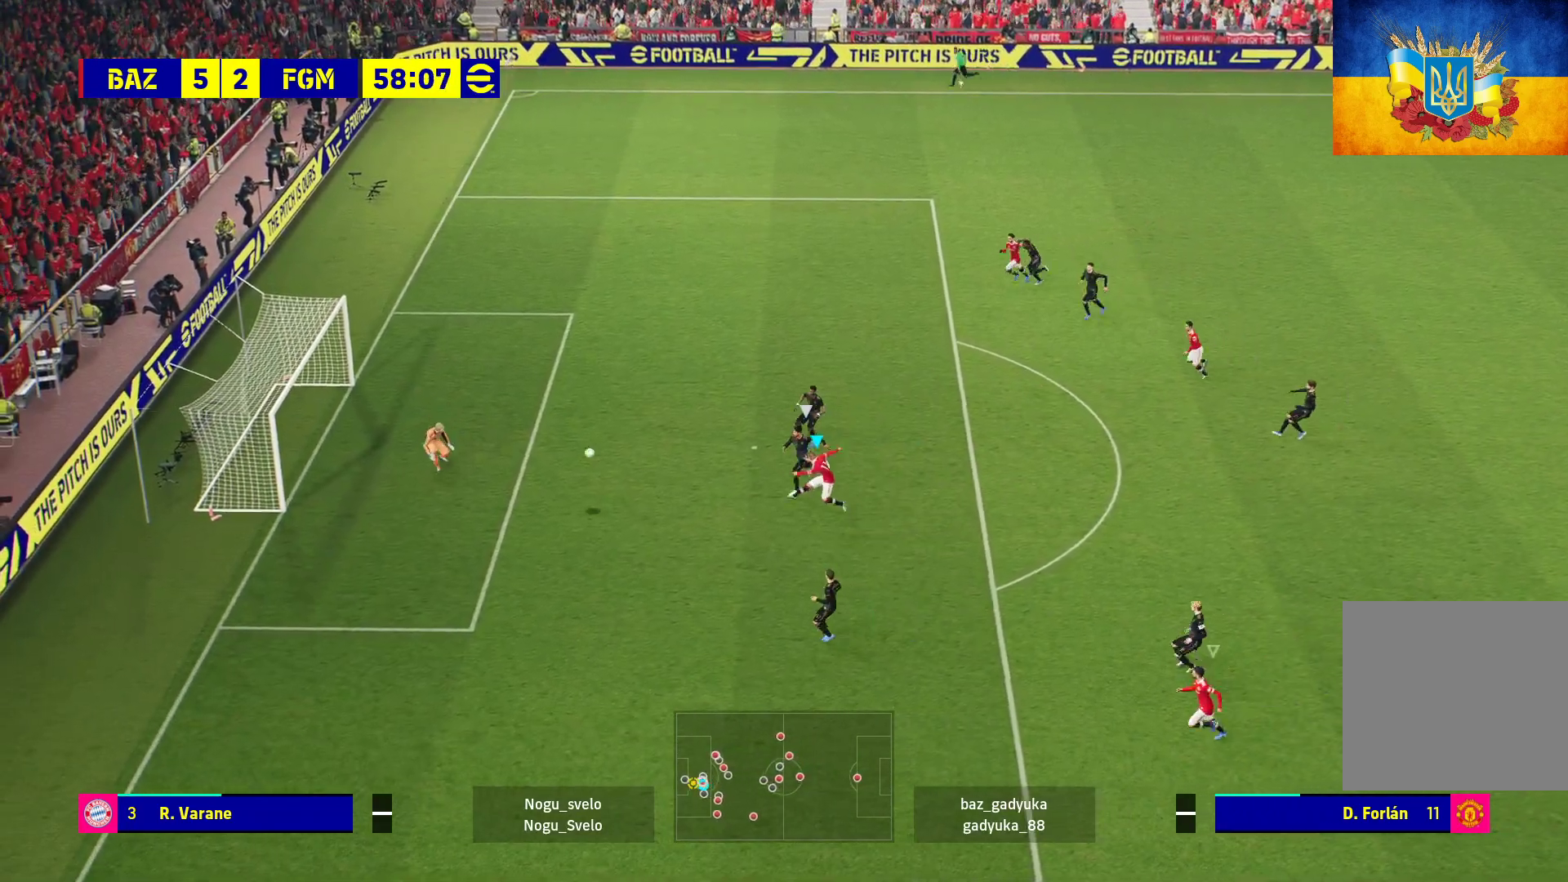
{"buttons": ["L3"], "left_stick": "down", "right_stick": "center", "events": []}
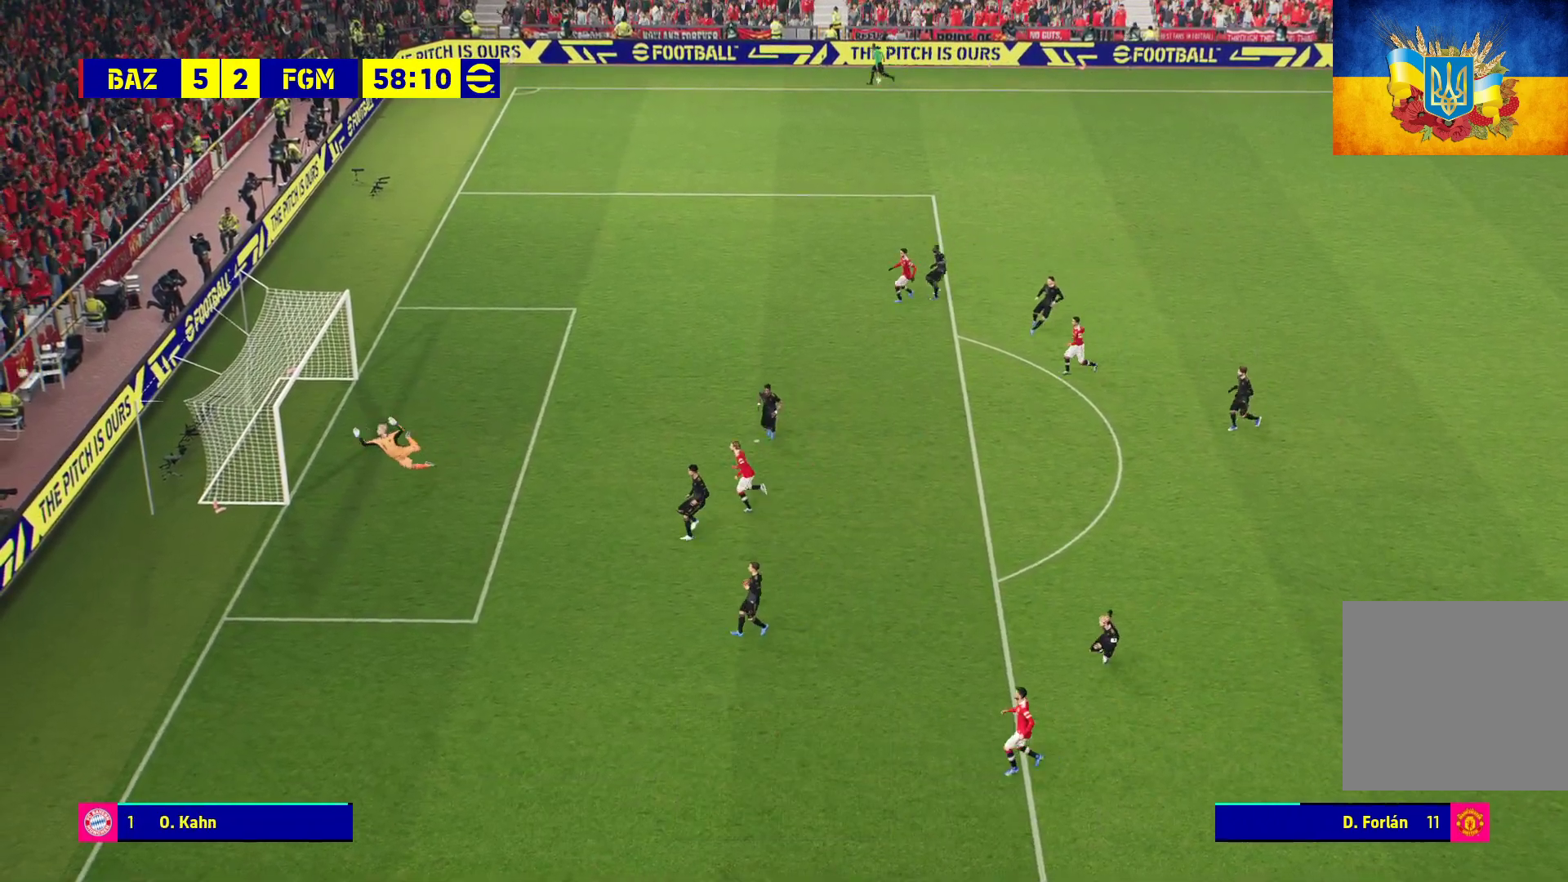
{"buttons": [], "left_stick": "center", "right_stick": "center", "events": [[200, "L3", "up"], [300, "A", "down"], [317, "left_stick", "center"], [333, "A", "up"], [433, "A", "down"], [483, "A", "up"]]}
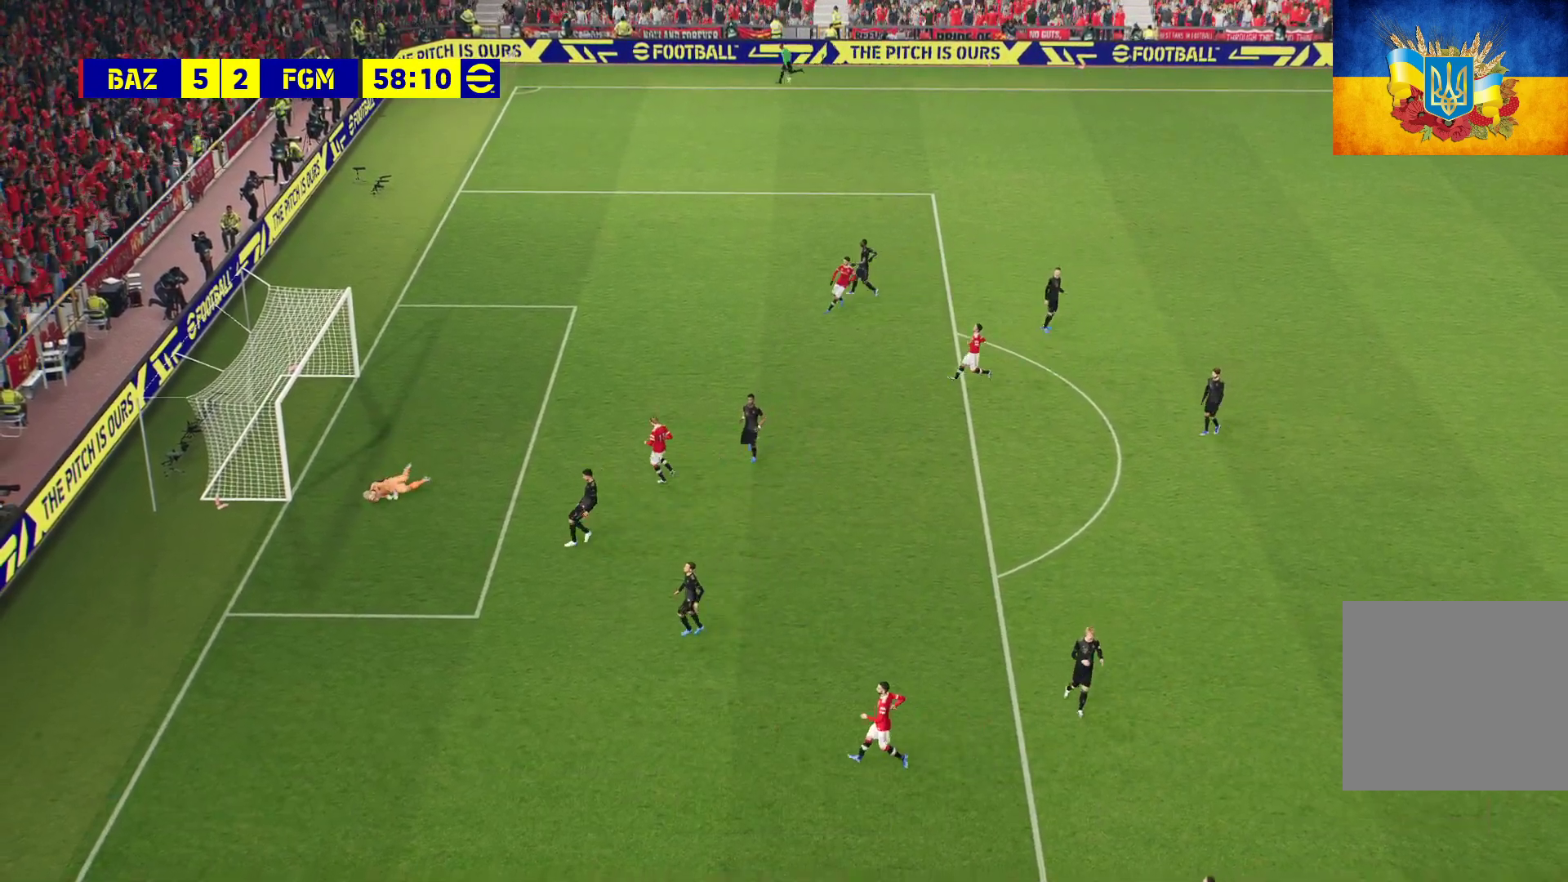
{"buttons": [], "left_stick": "center", "right_stick": "center", "events": [[83, "A", "down"], [133, "A", "up"], [200, "A", "down"], [300, "A", "up"], [350, "A", "down"], [450, "A", "up"]]}
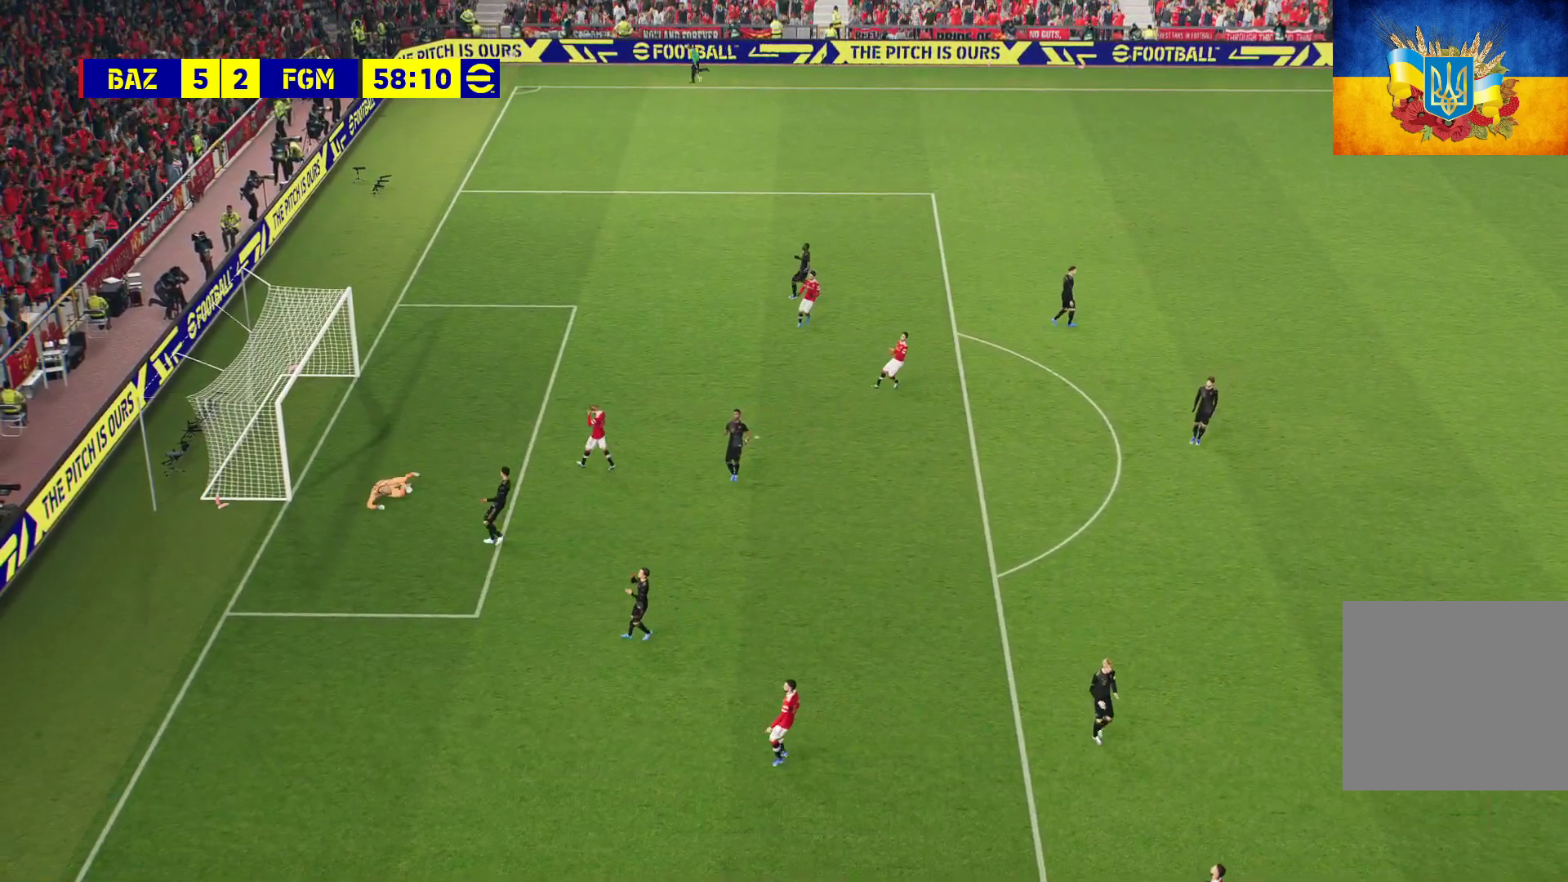
{"buttons": ["A"], "left_stick": "center", "right_stick": "center", "events": [[17, "A", "down"], [100, "A", "up"], [167, "A", "down"], [267, "A", "up"], [350, "A", "down"], [400, "A", "up"], [500, "A", "down"]]}
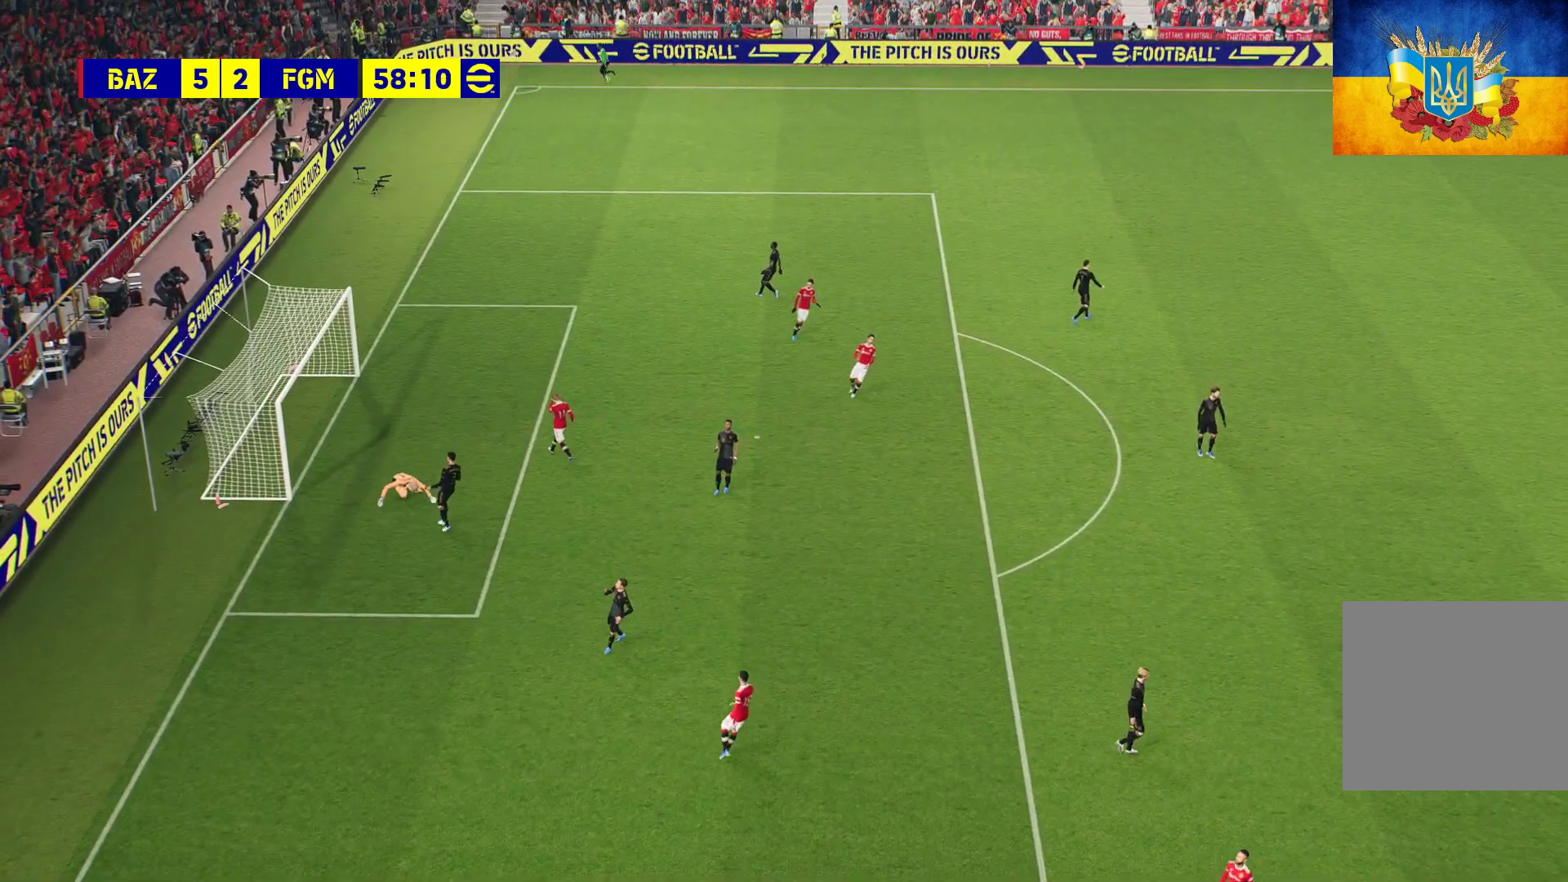
{"buttons": ["A"], "left_stick": "center", "right_stick": "center", "events": [[67, "A", "up"], [150, "A", "down"], [233, "A", "up"], [317, "A", "down"], [383, "A", "up"], [467, "A", "down"]]}
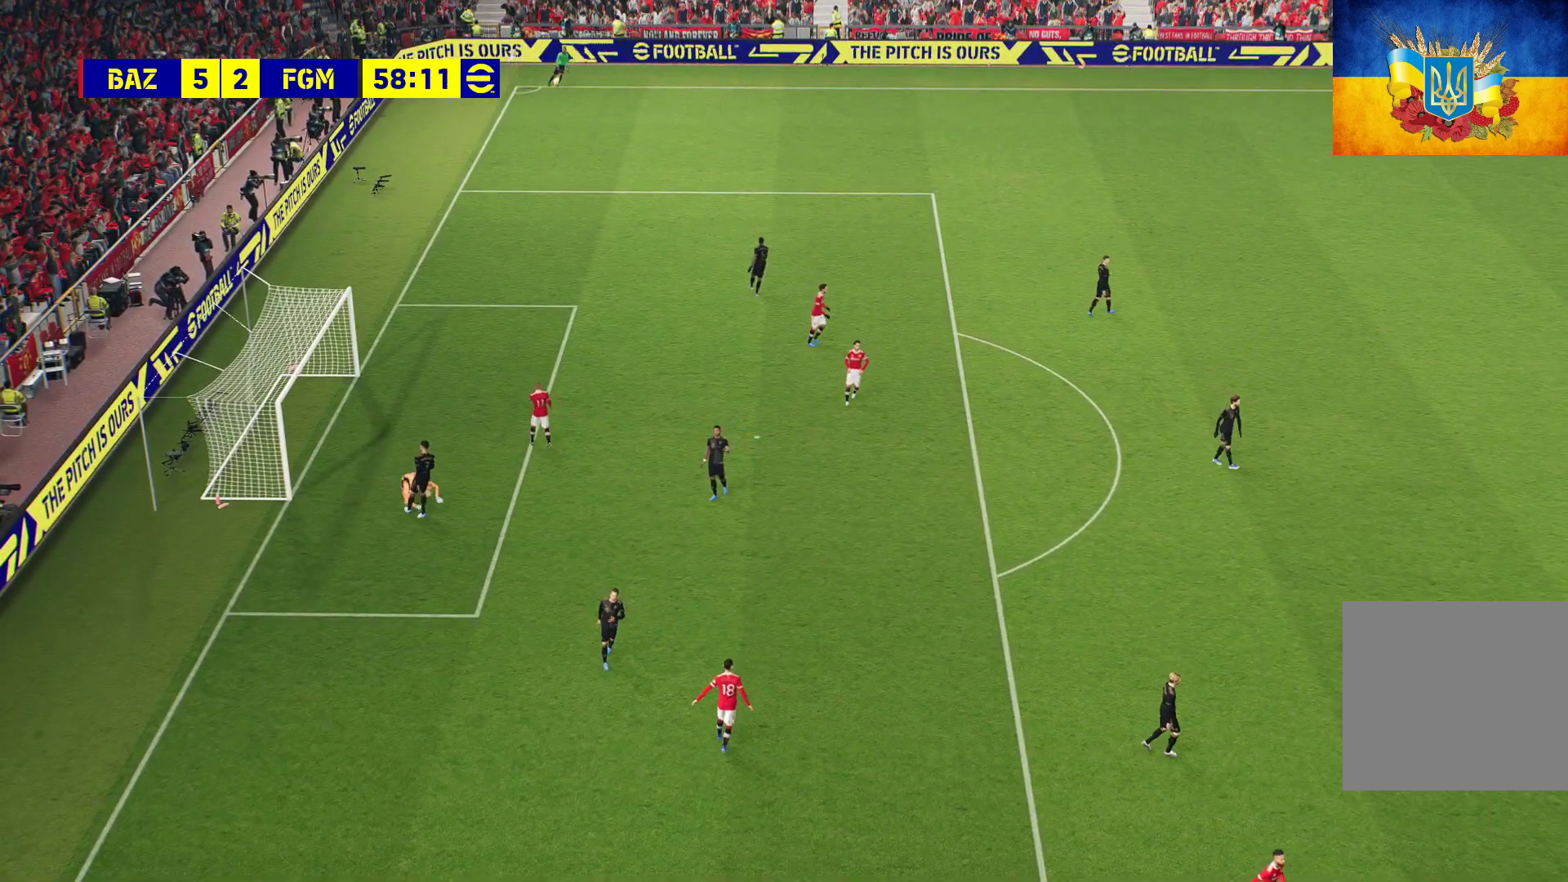
{"buttons": ["A"], "left_stick": "center", "right_stick": "center", "events": [[67, "A", "up"], [117, "A", "down"], [217, "A", "up"], [283, "A", "down"], [383, "A", "up"], [450, "A", "down"]]}
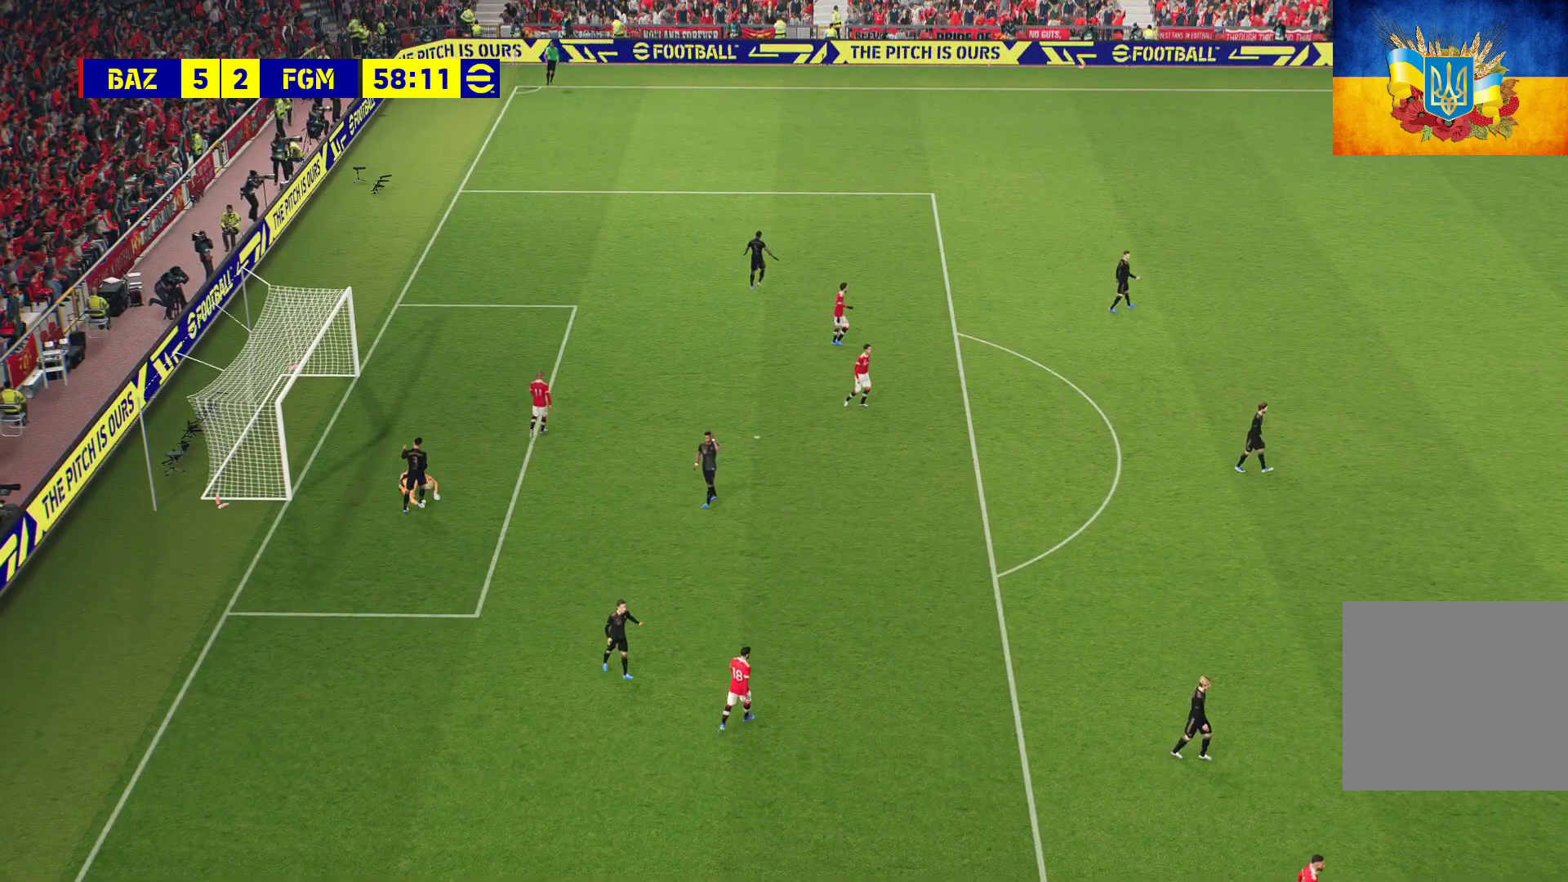
{"buttons": [], "left_stick": "center", "right_stick": "center", "events": [[67, "A", "up"], [183, "A", "down"], [267, "A", "up"]]}
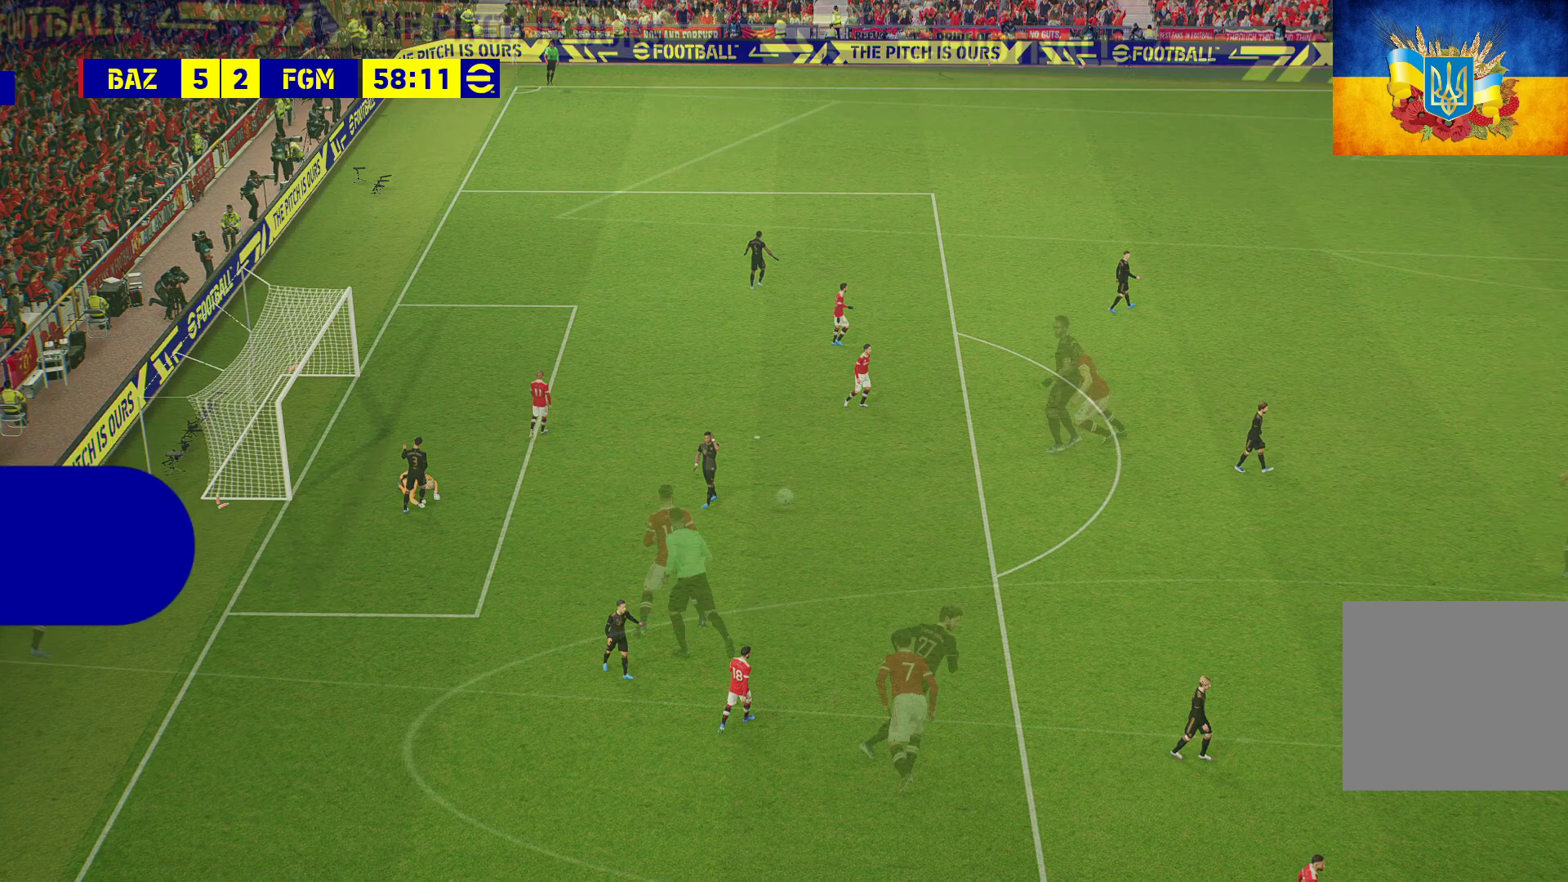
{"buttons": ["A"], "left_stick": "center", "right_stick": "center", "events": [[267, "A", "down"], [367, "A", "up"], [467, "A", "down"]]}
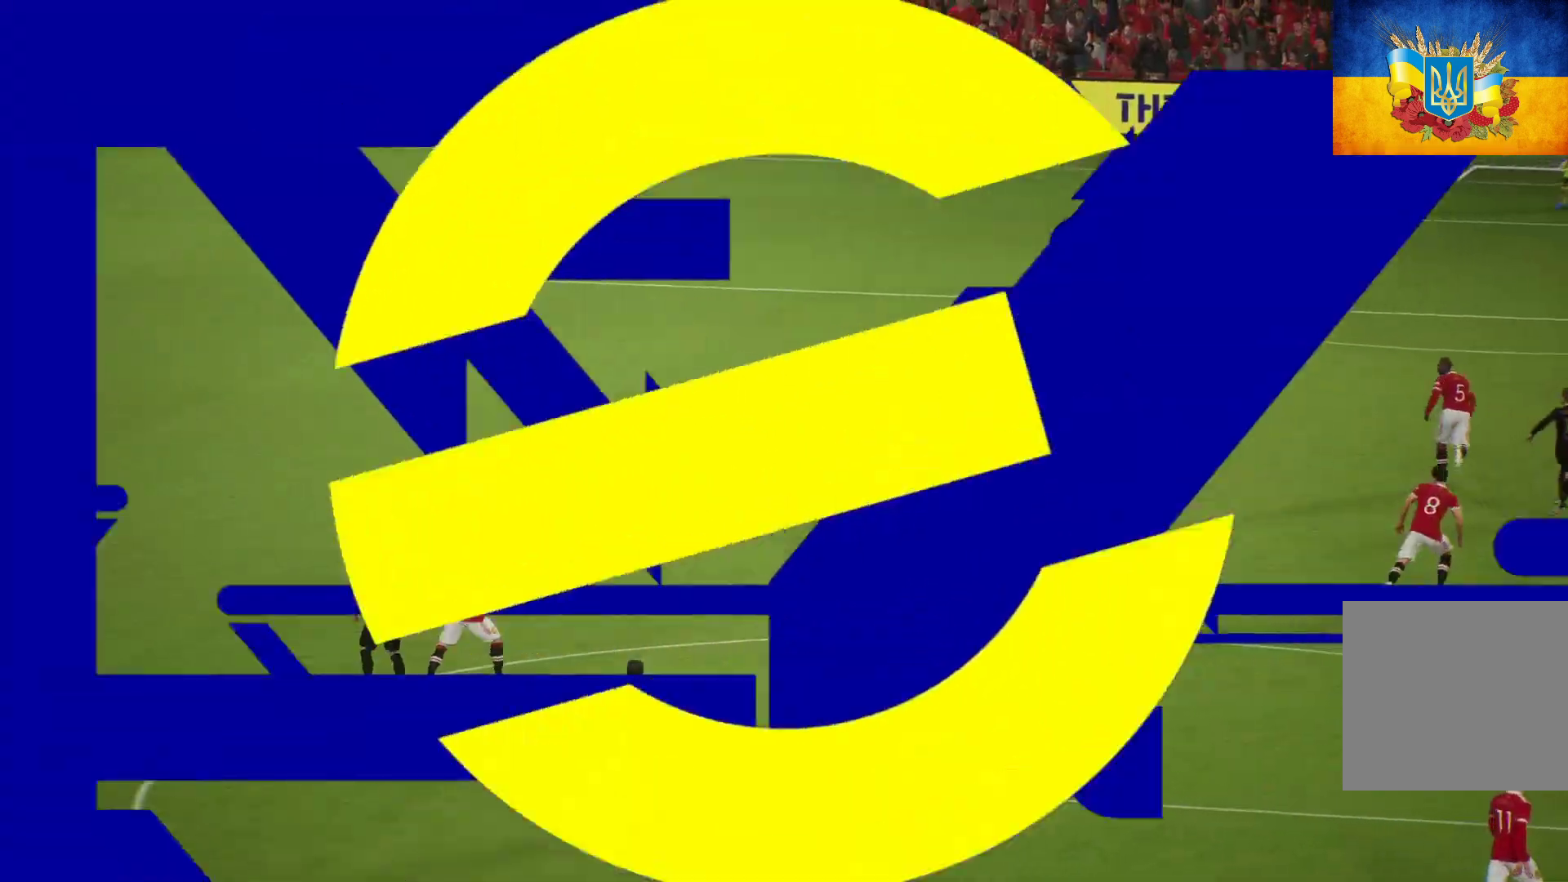
{"buttons": ["A"], "left_stick": "center", "right_stick": "center", "events": [[67, "A", "up"], [133, "A", "down"], [200, "A", "up"], [300, "A", "down"], [383, "A", "up"], [483, "A", "down"]]}
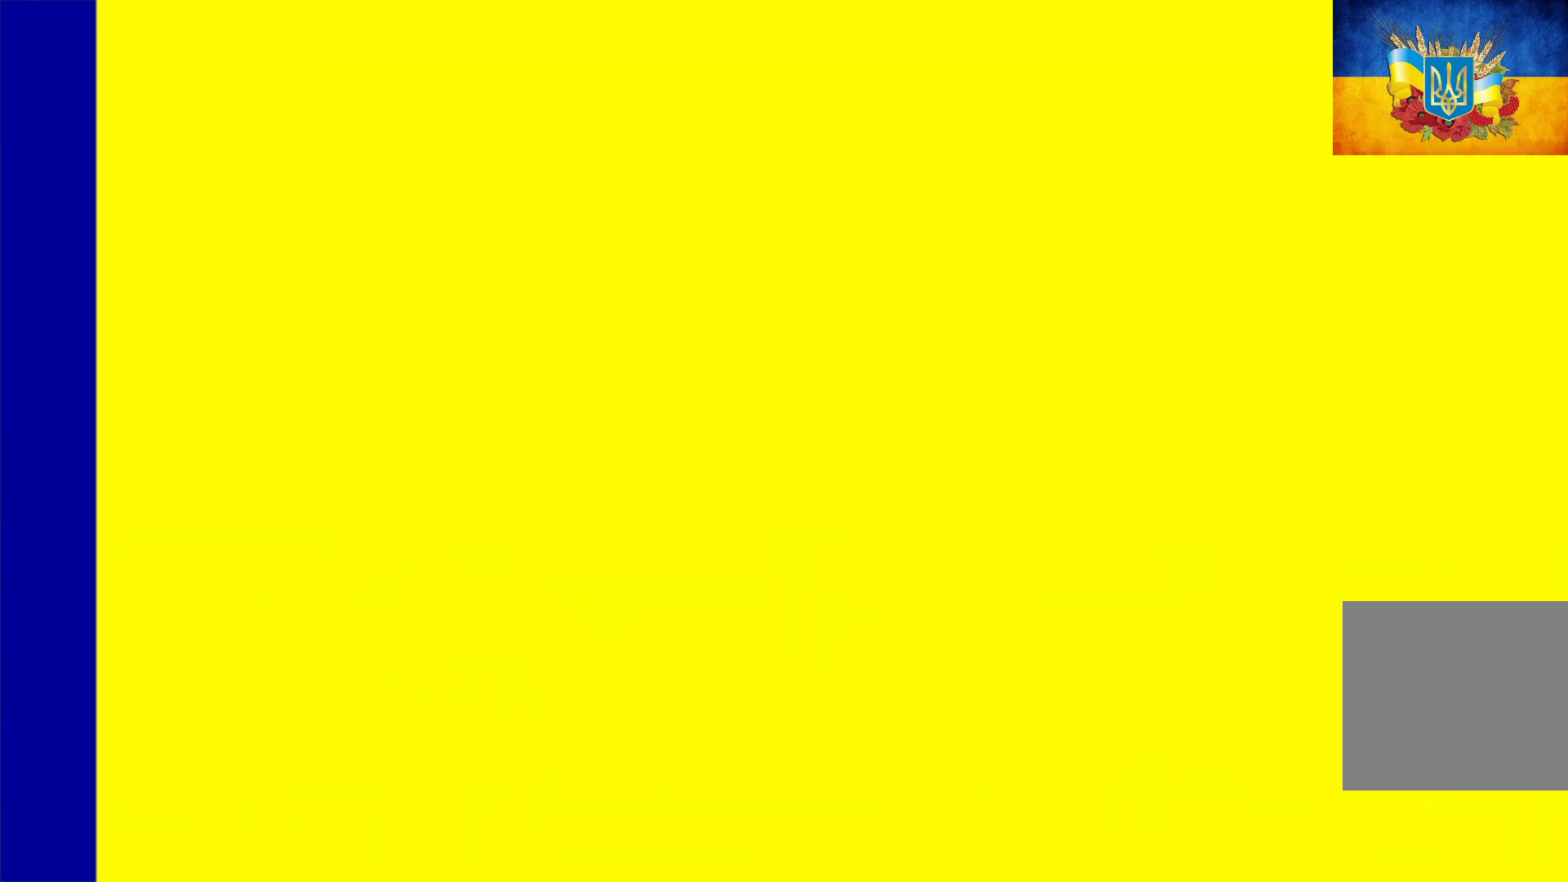
{"buttons": ["A"], "left_stick": "center", "right_stick": "center", "events": [[67, "A", "up"], [133, "A", "down"], [233, "A", "up"], [300, "A", "down"], [383, "A", "up"], [433, "A", "down"]]}
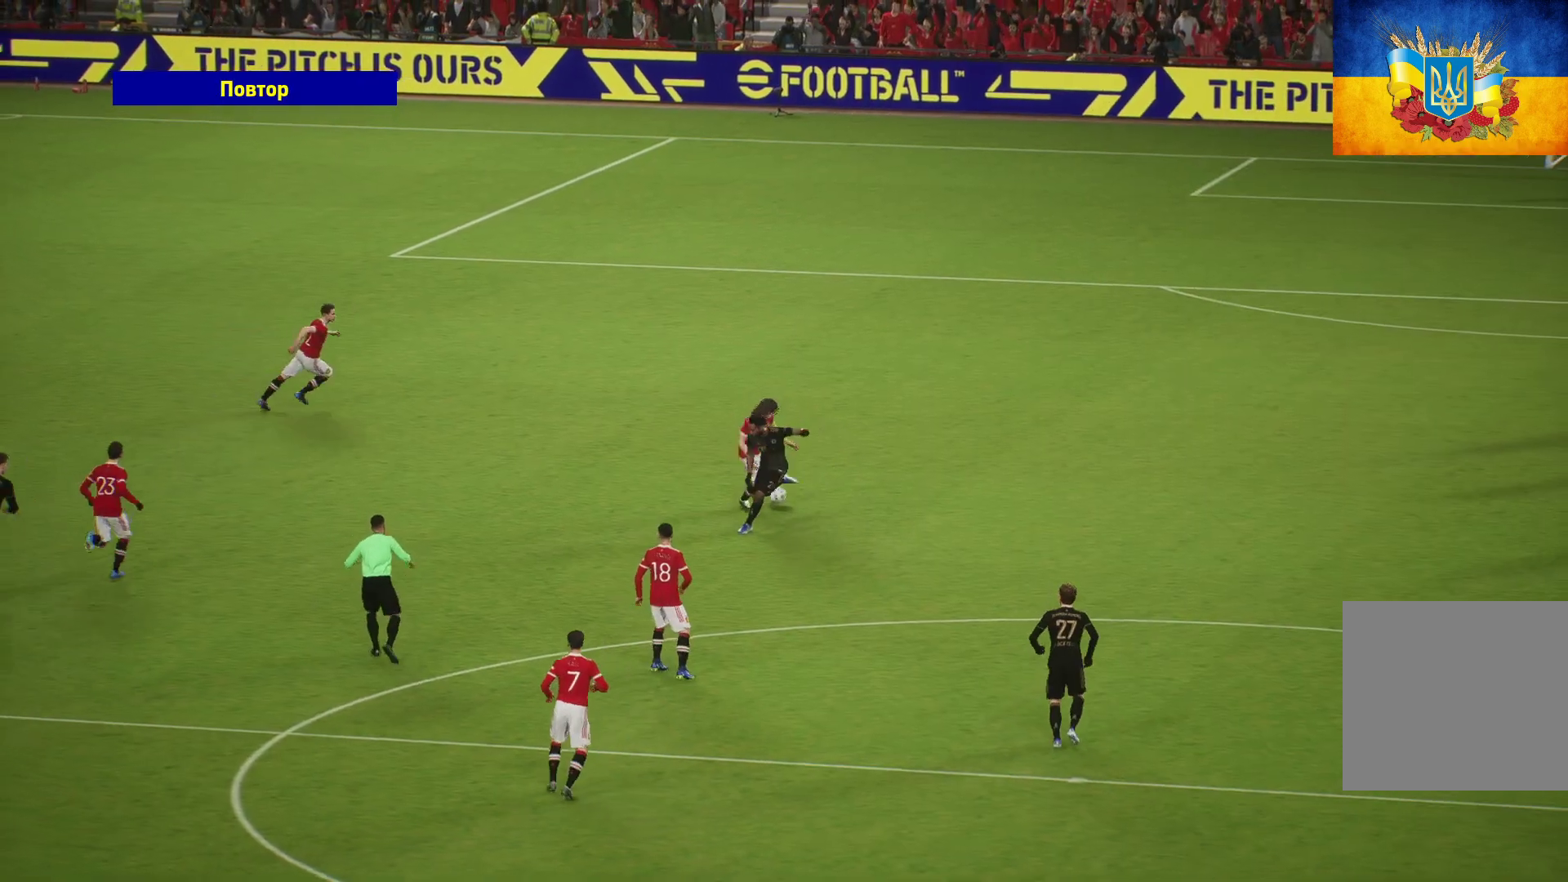
{"buttons": [], "left_stick": "center", "right_stick": "center", "events": [[67, "A", "up"], [167, "A", "down"], [200, "A", "up"]]}
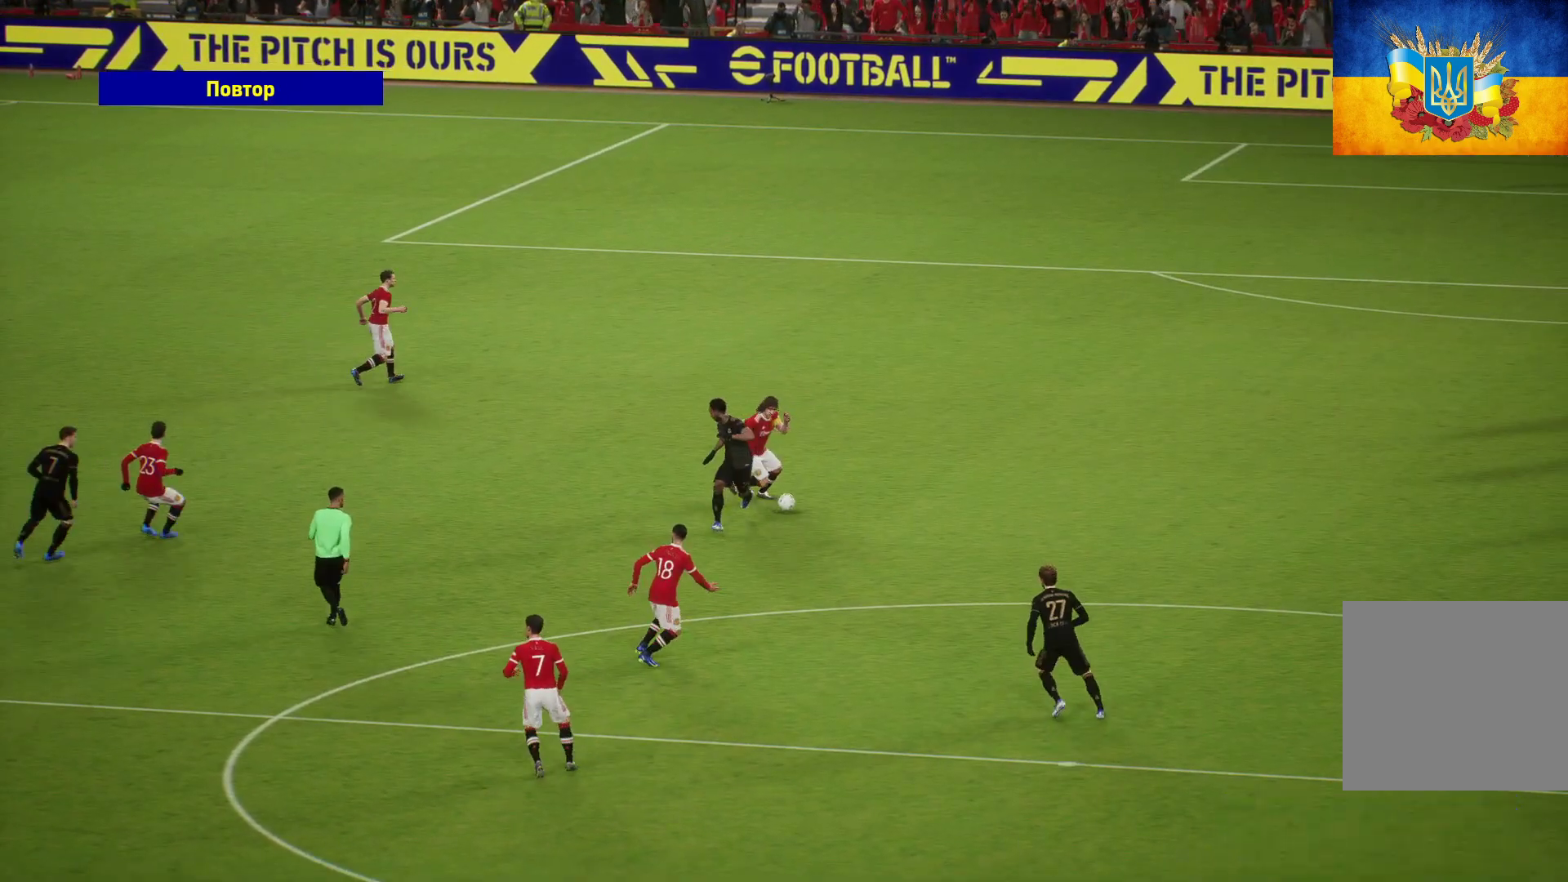
{"buttons": [], "left_stick": "center", "right_stick": "center", "events": []}
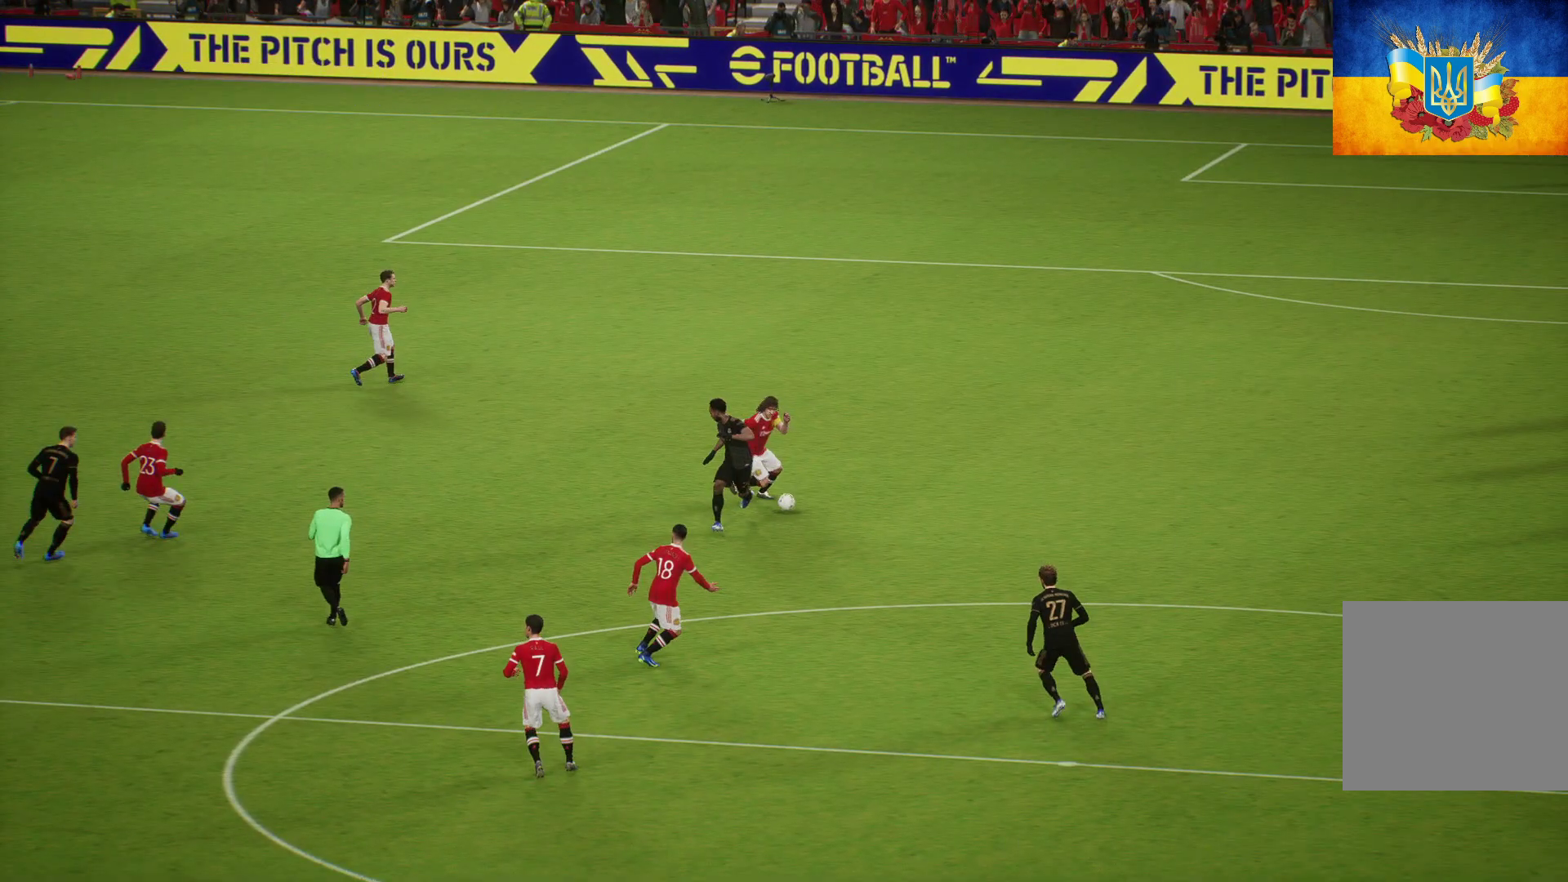
{"buttons": [], "left_stick": "center", "right_stick": "center", "events": []}
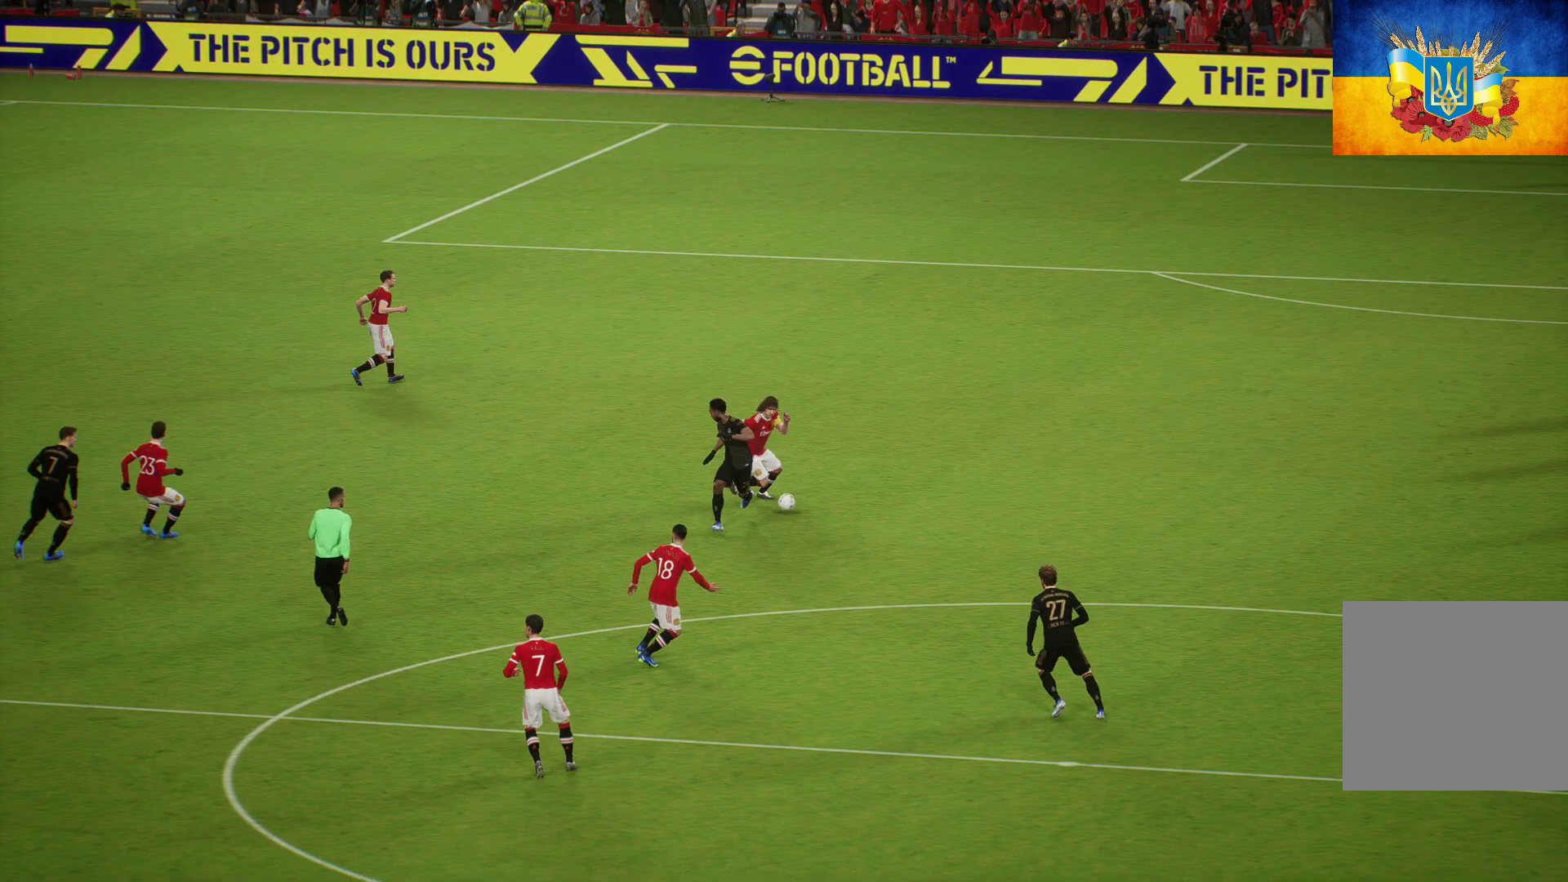
{"buttons": [], "left_stick": "center", "right_stick": "center", "events": []}
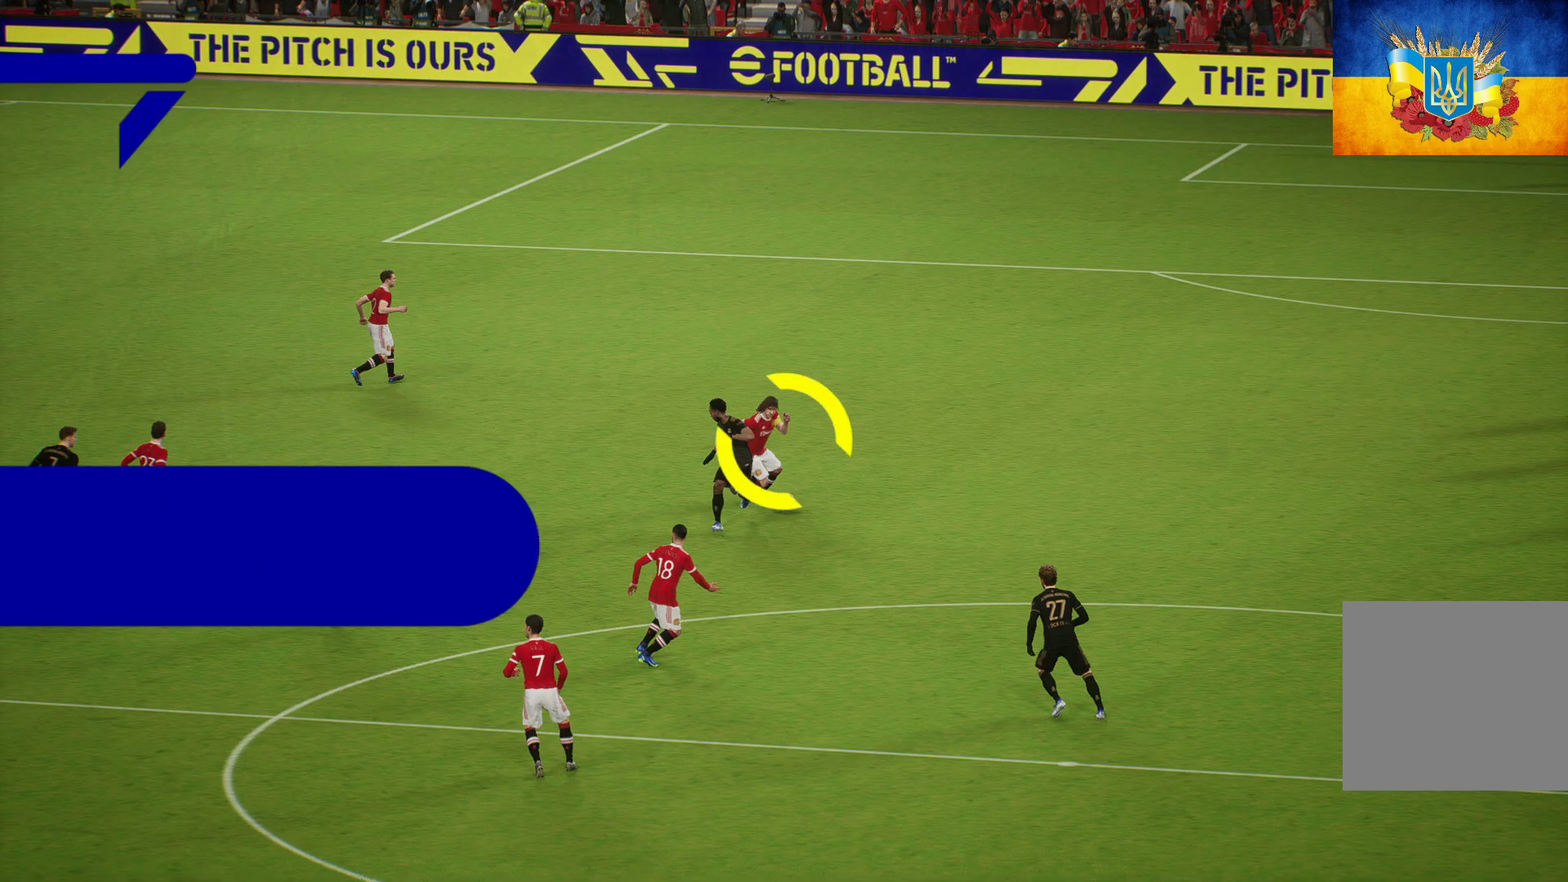
{"buttons": [], "left_stick": "center", "right_stick": "center", "events": []}
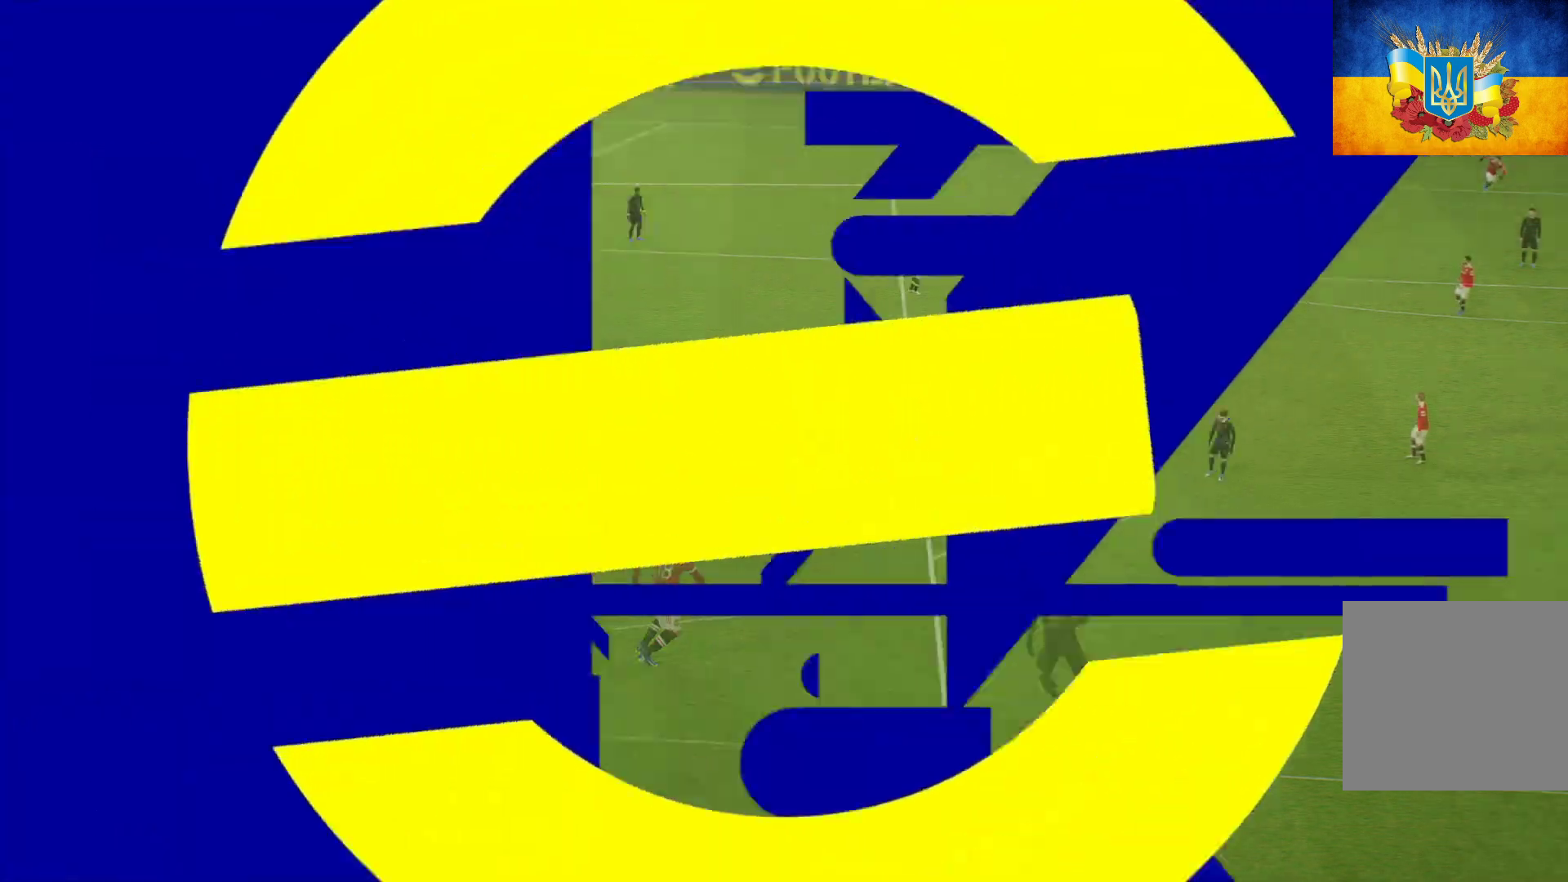
{"buttons": ["R1"], "left_stick": "center", "right_stick": "center", "events": [[417, "R1", "down"]]}
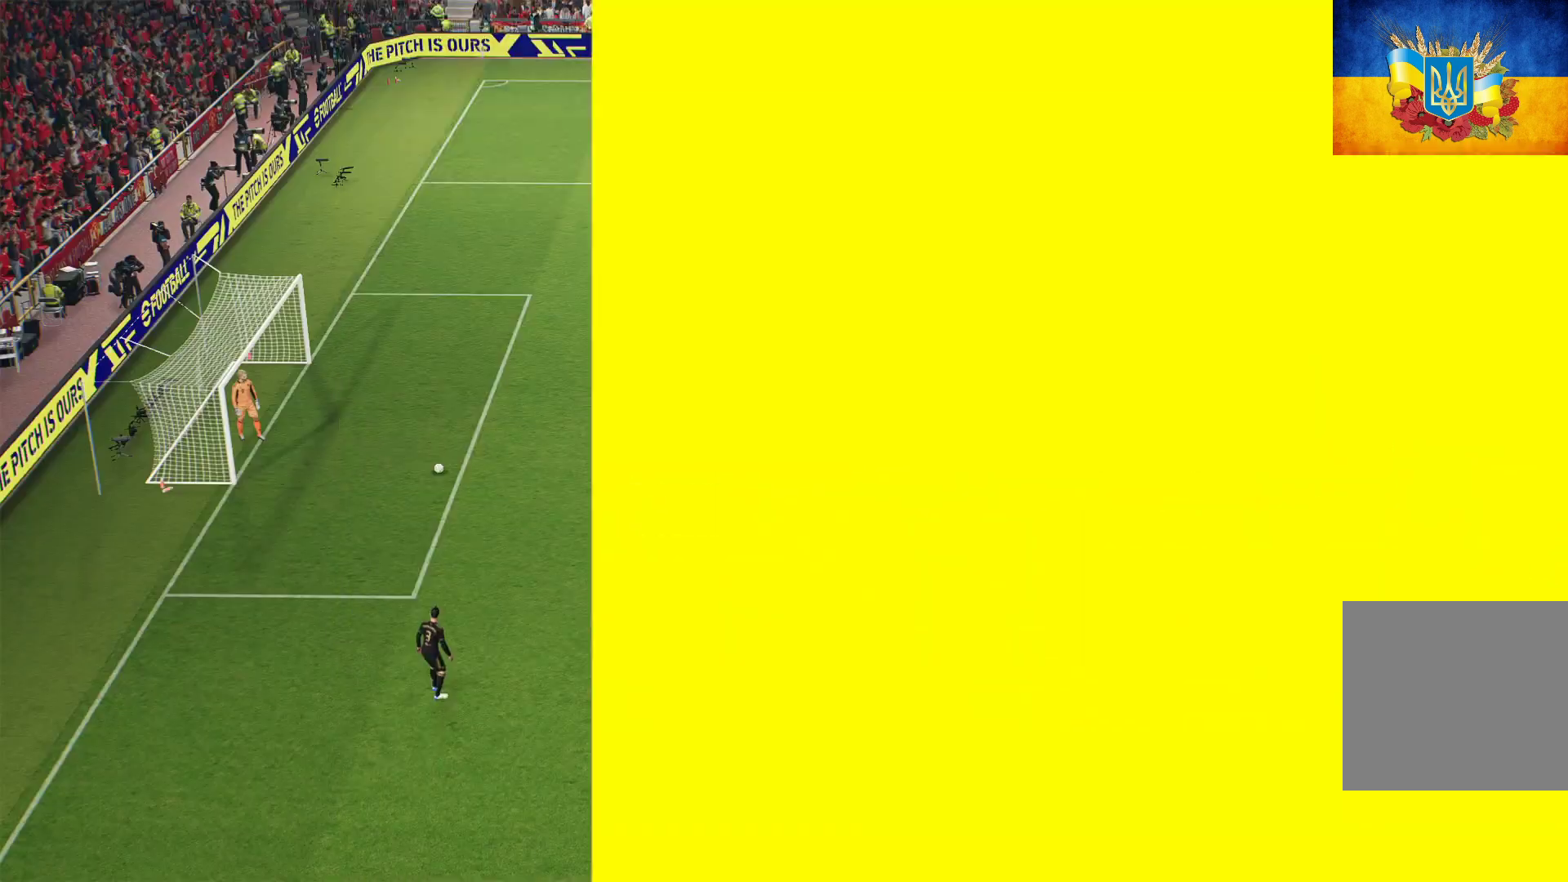
{"buttons": ["R1"], "left_stick": "center", "right_stick": "center", "events": [[100, "R1", "up"], [383, "R1", "down"]]}
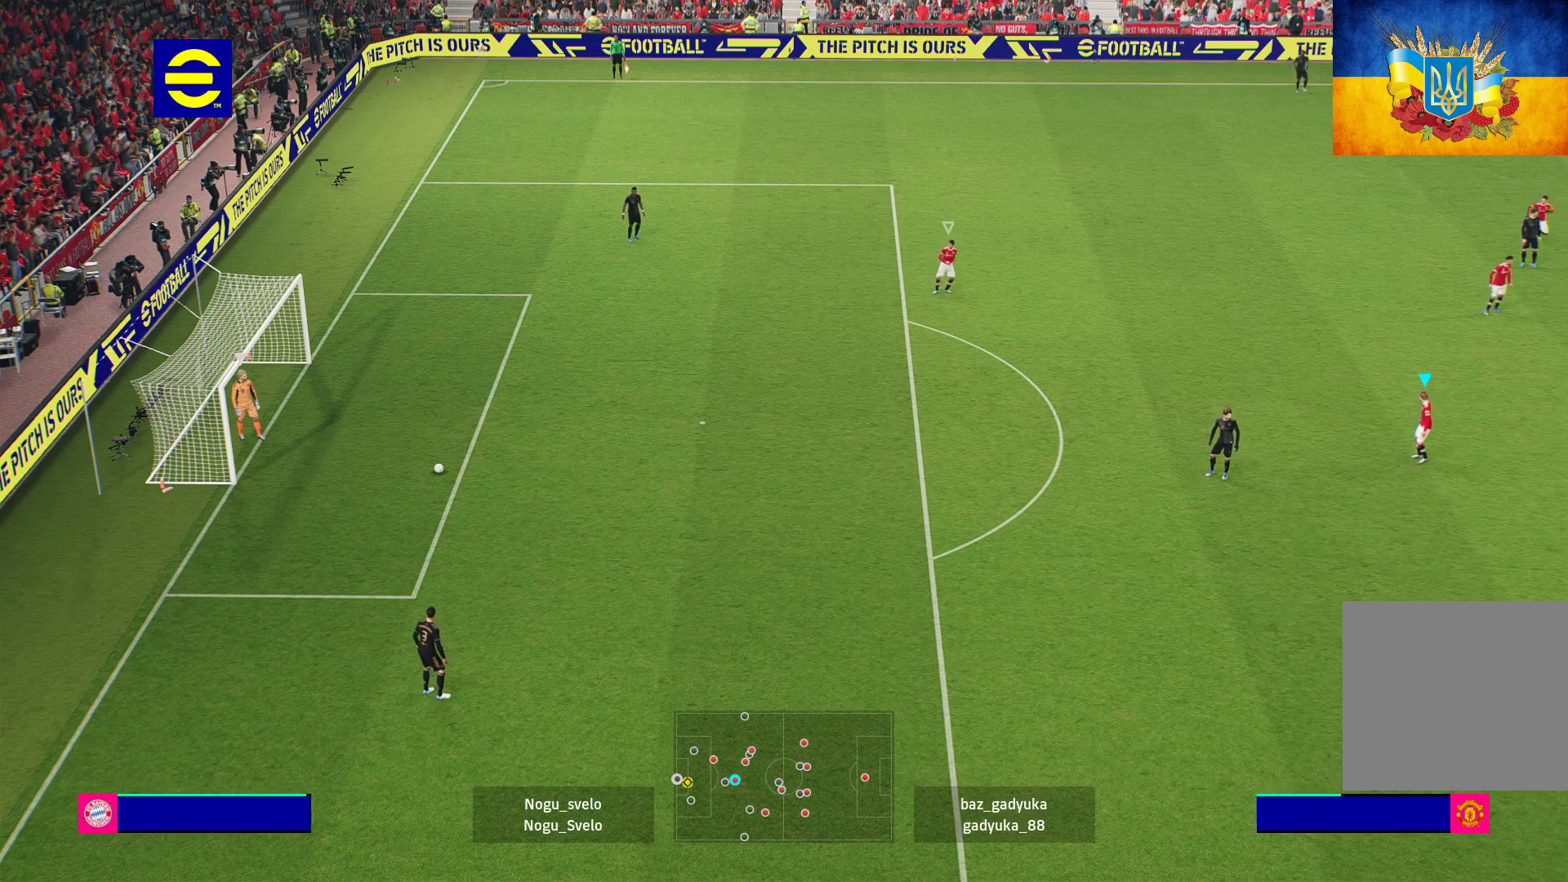
{"buttons": ["R1"], "left_stick": "center", "right_stick": "center", "events": [[117, "R1", "up"], [333, "R1", "down"]]}
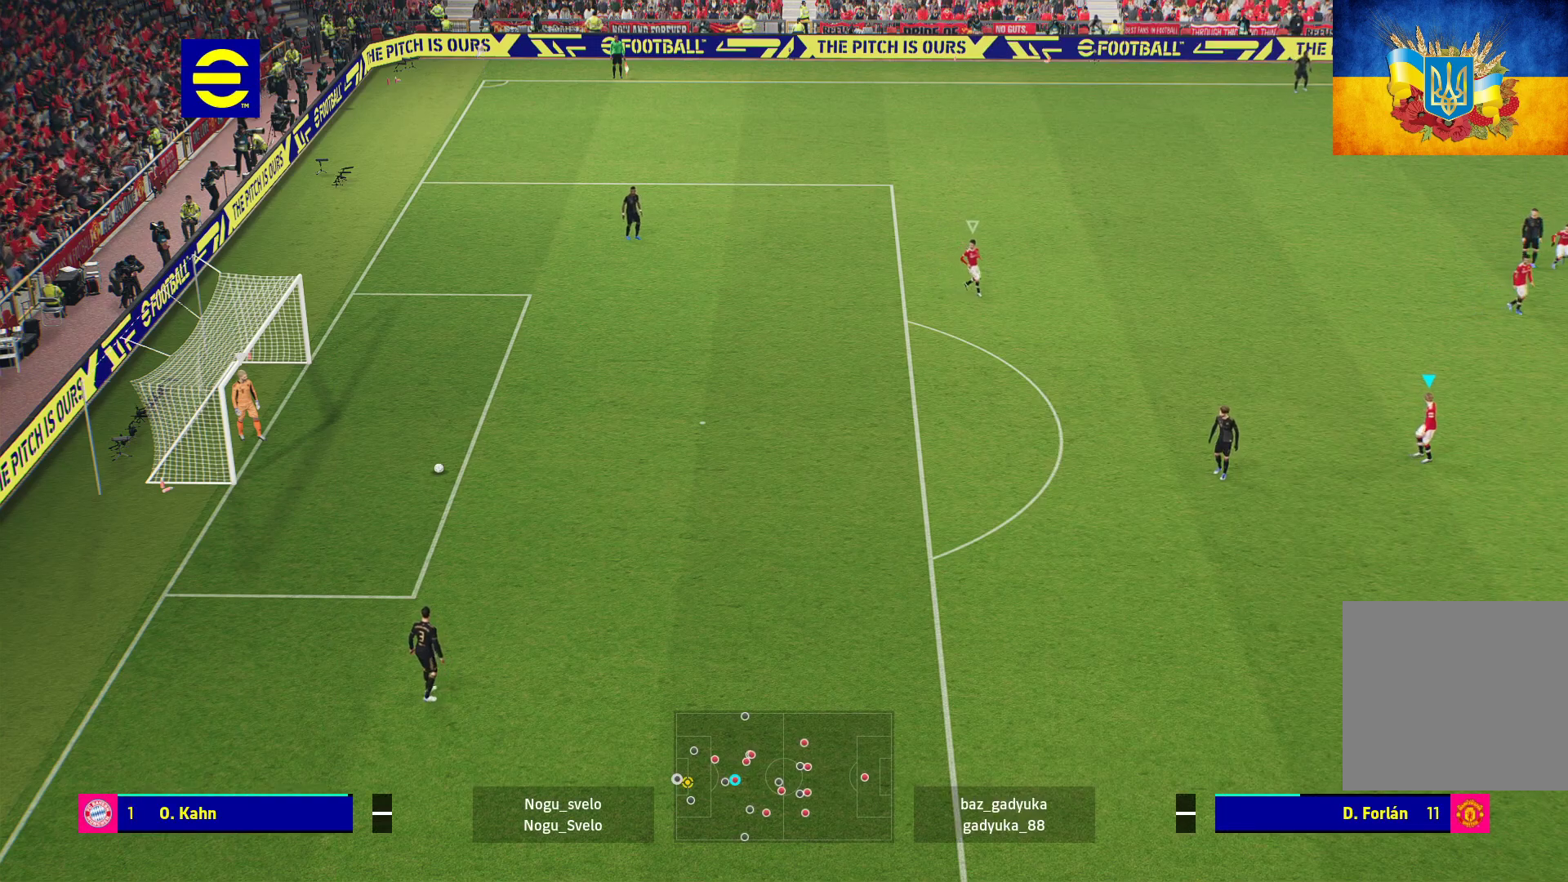
{"buttons": ["R1"], "left_stick": "center", "right_stick": "center", "events": []}
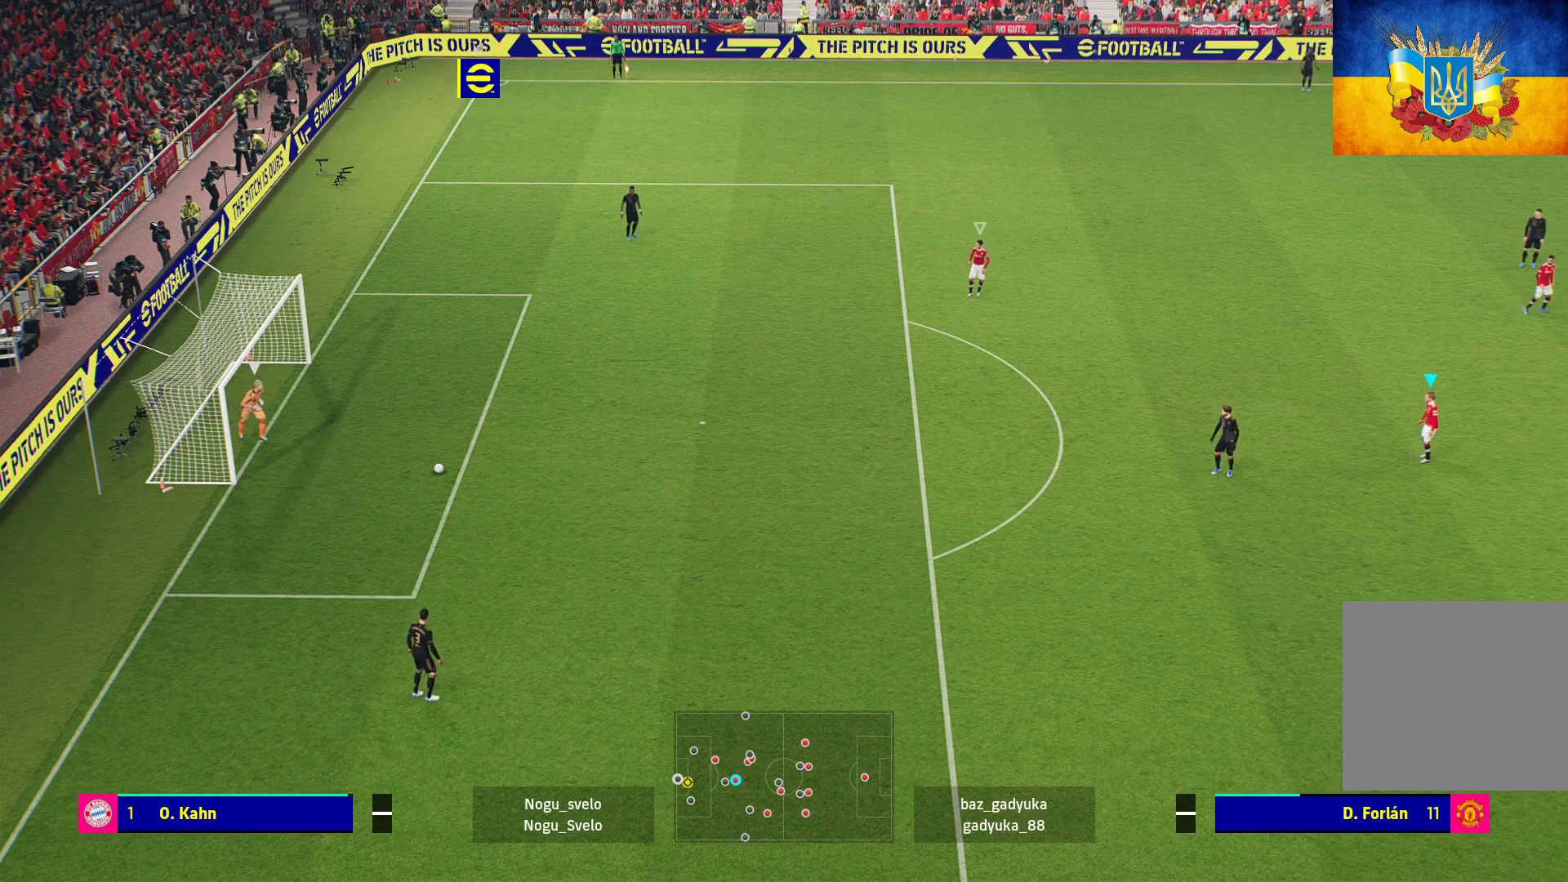
{"buttons": ["R1"], "left_stick": "center", "right_stick": "center", "events": []}
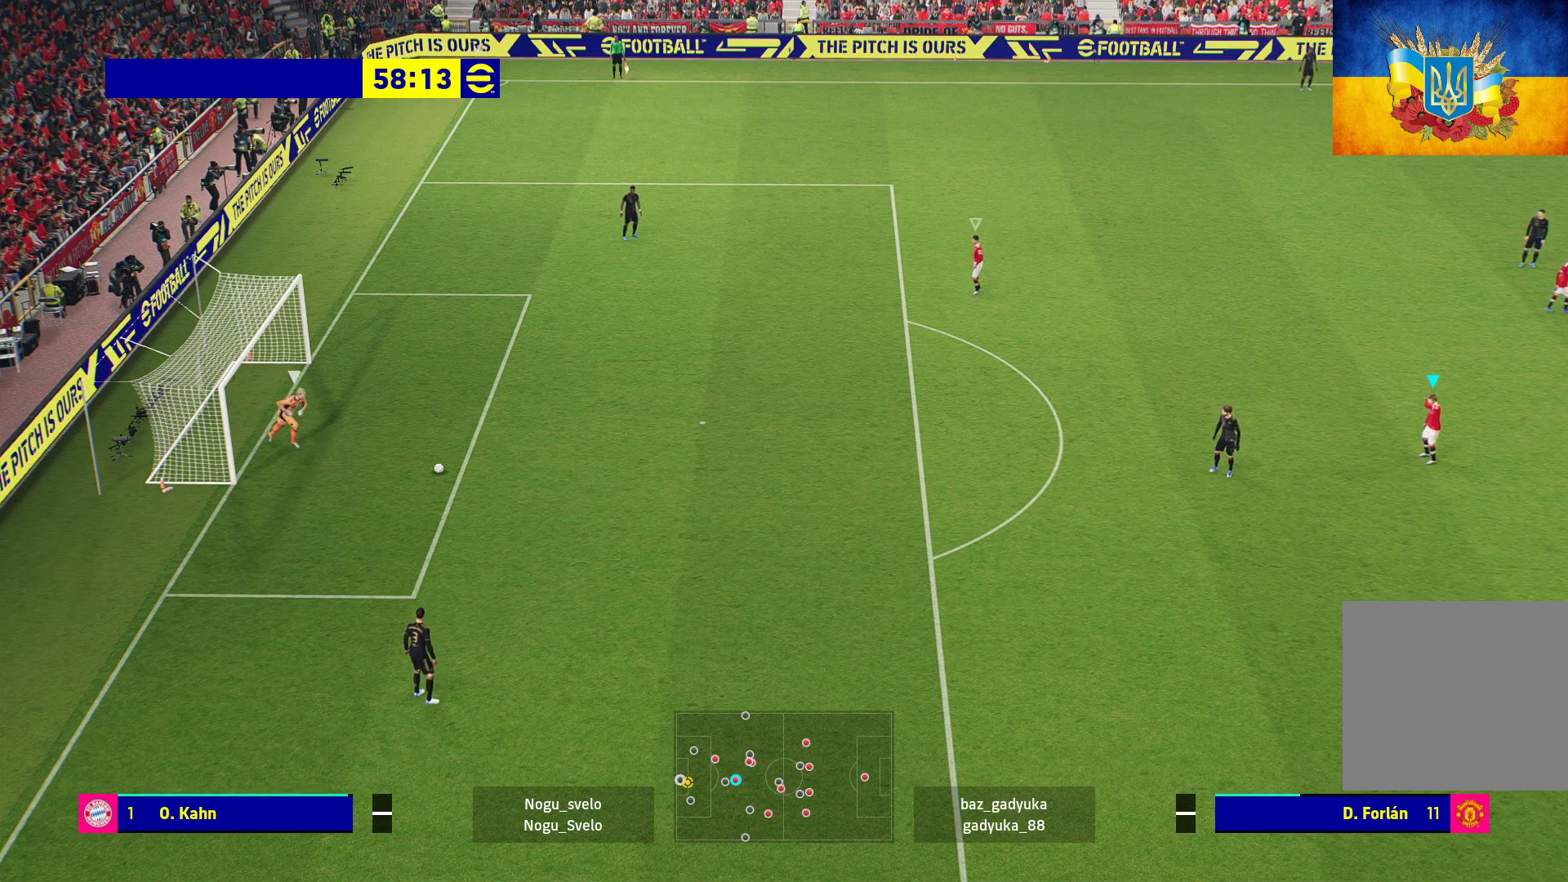
{"buttons": ["R1"], "left_stick": "center", "right_stick": "center", "events": []}
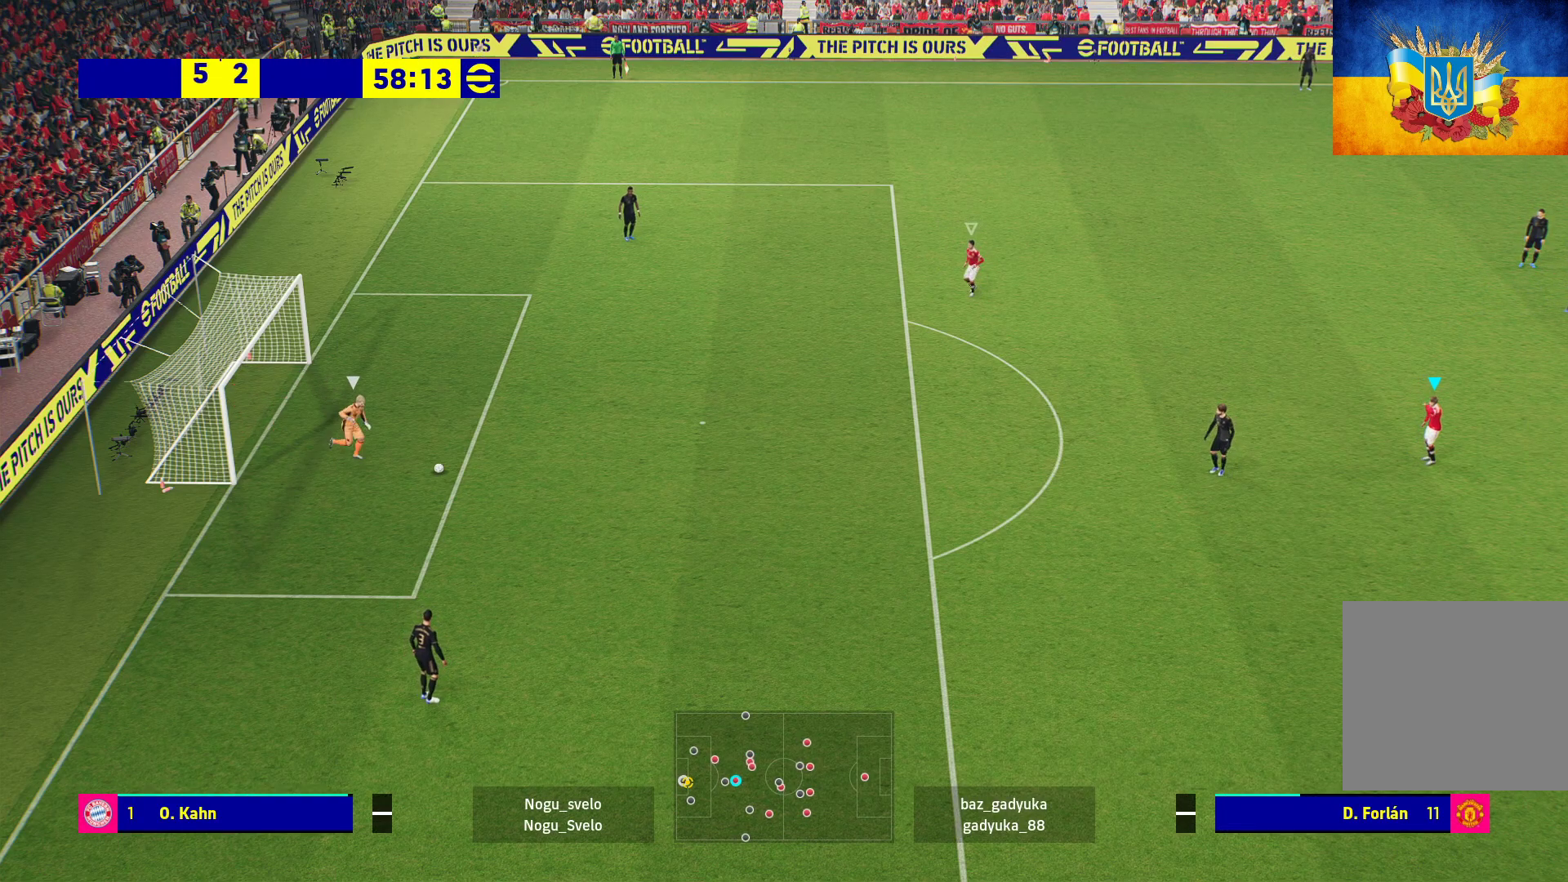
{"buttons": ["R1"], "left_stick": "down-left", "right_stick": "center", "events": [[250, "left_stick", "left"], [467, "left_stick", "down-left"]]}
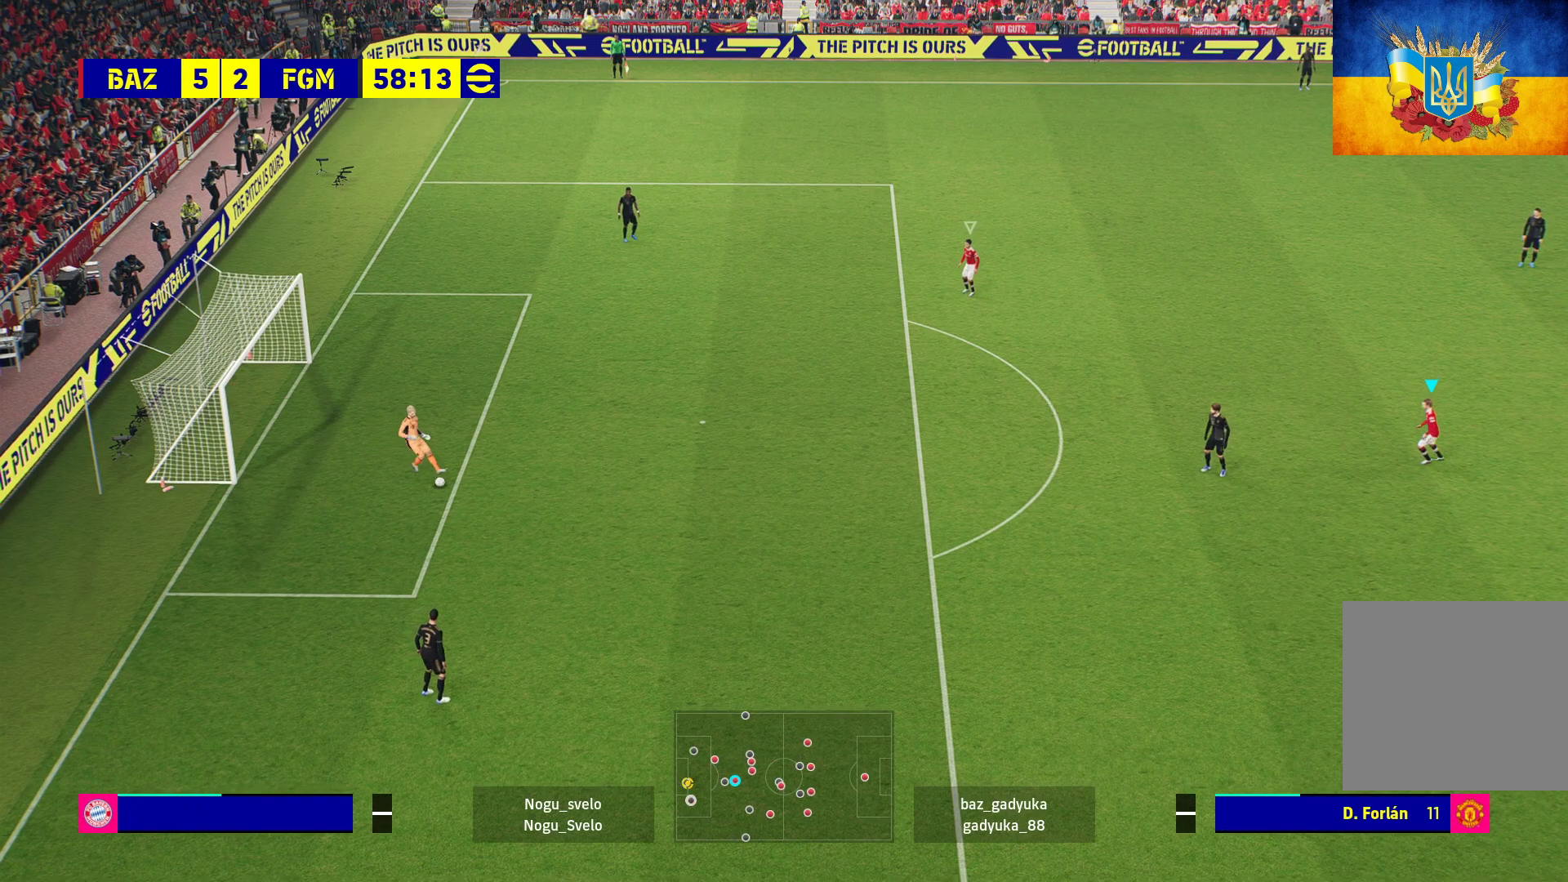
{"buttons": ["R1", "L3"], "left_stick": "down-left", "right_stick": "center", "events": [[33, "A", "down"], [83, "L1", "down"], [150, "L3", "down"], [183, "A", "up"], [267, "L1", "up"]]}
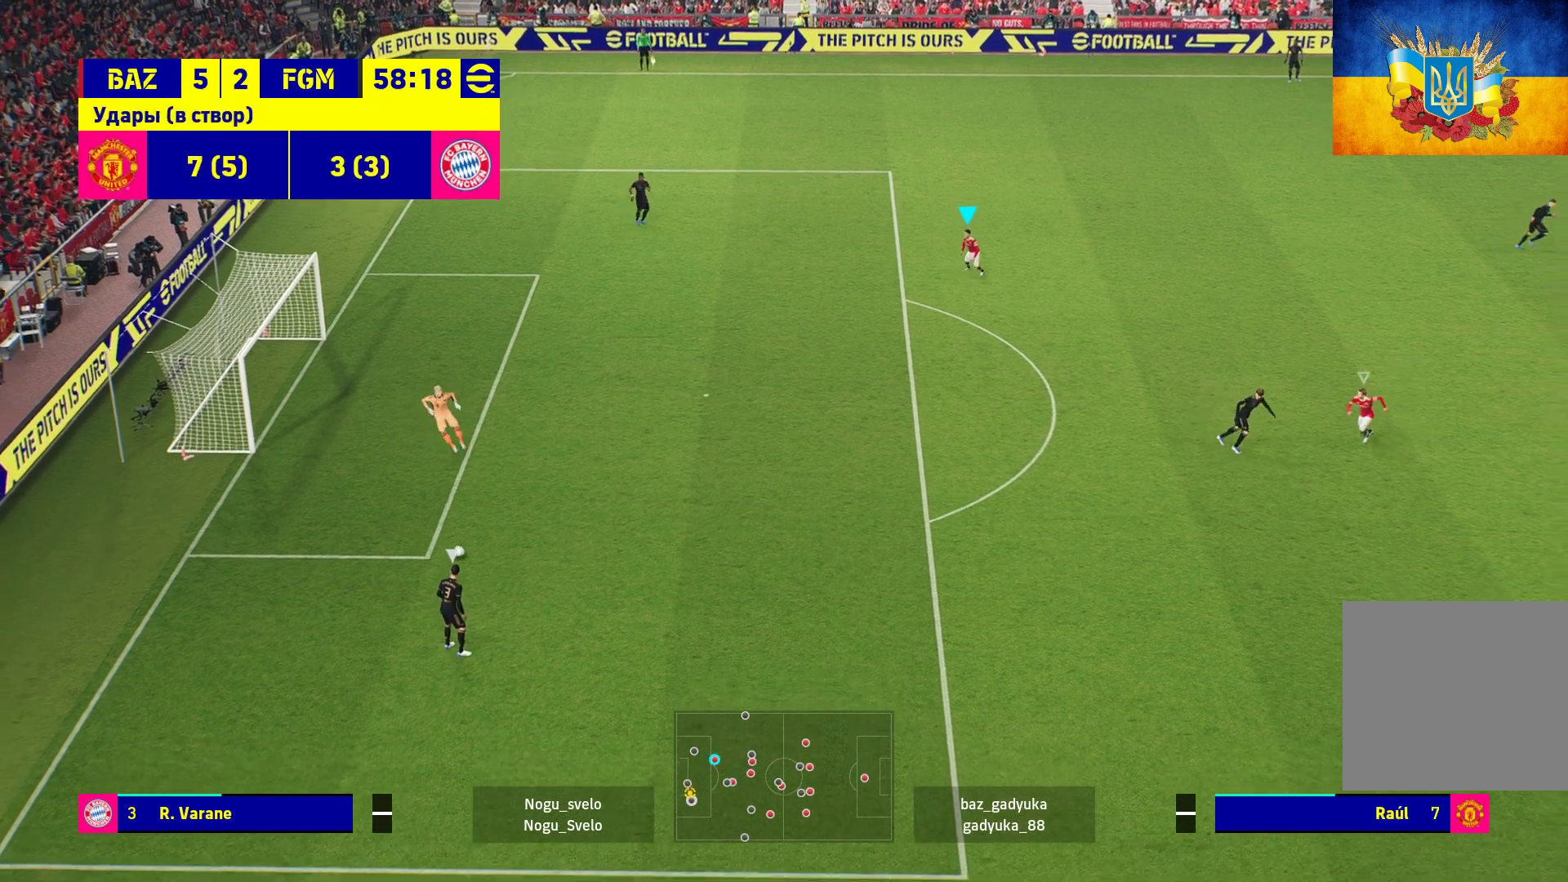
{"buttons": ["L1", "R1", "L3"], "left_stick": "down", "right_stick": "center", "events": [[367, "L1", "down"], [400, "left_stick", "down"]]}
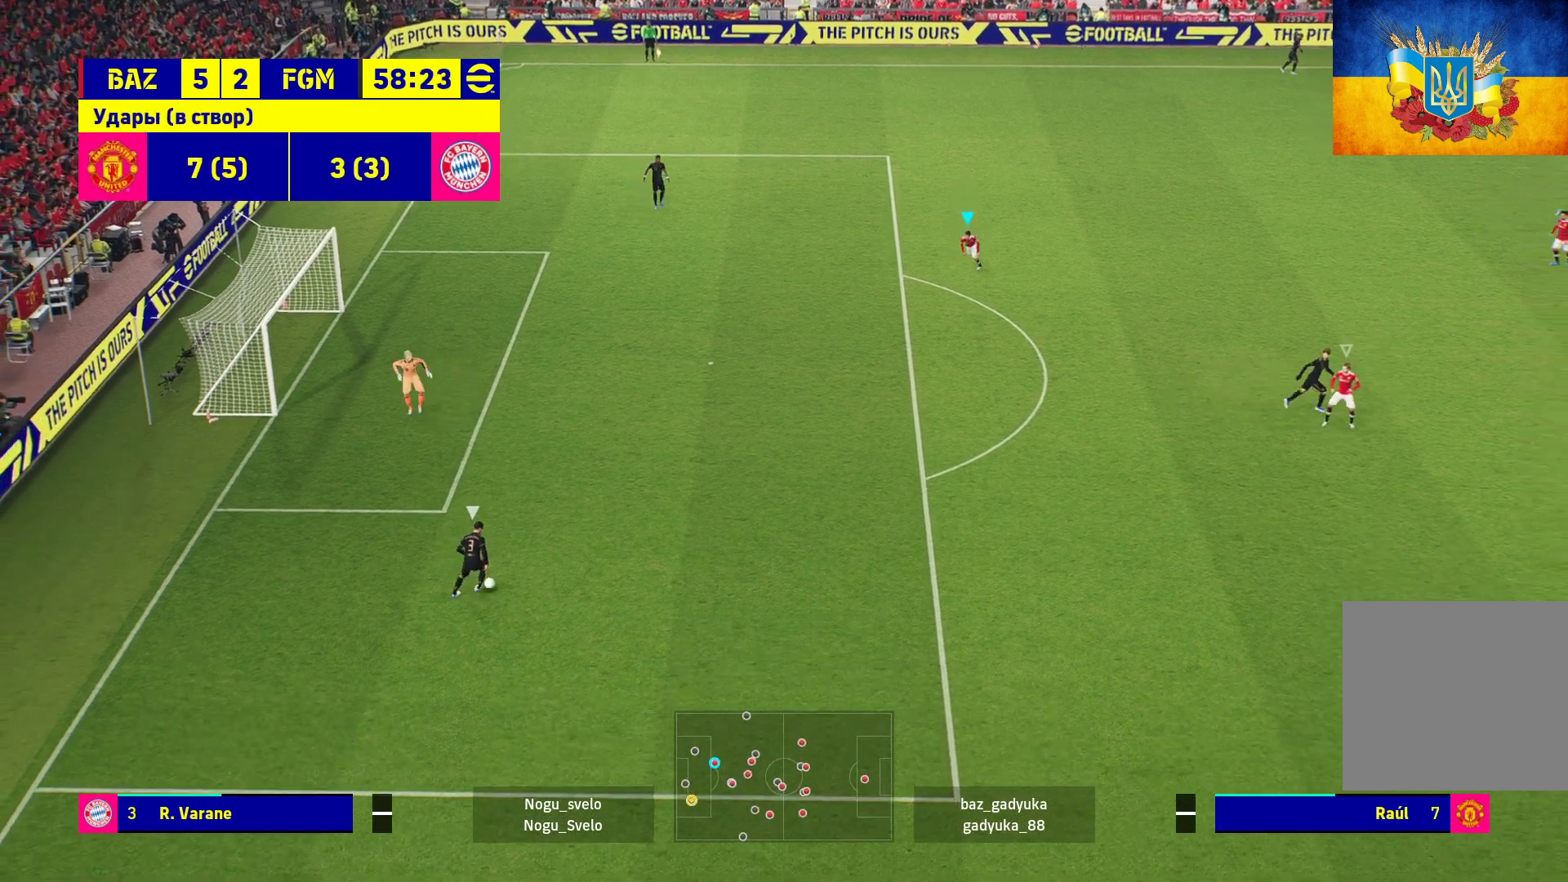
{"buttons": ["A", "R1", "L3"], "left_stick": "down-left", "right_stick": "center", "events": [[33, "L1", "up"], [267, "left_stick", "down-left"], [283, "A", "down"]]}
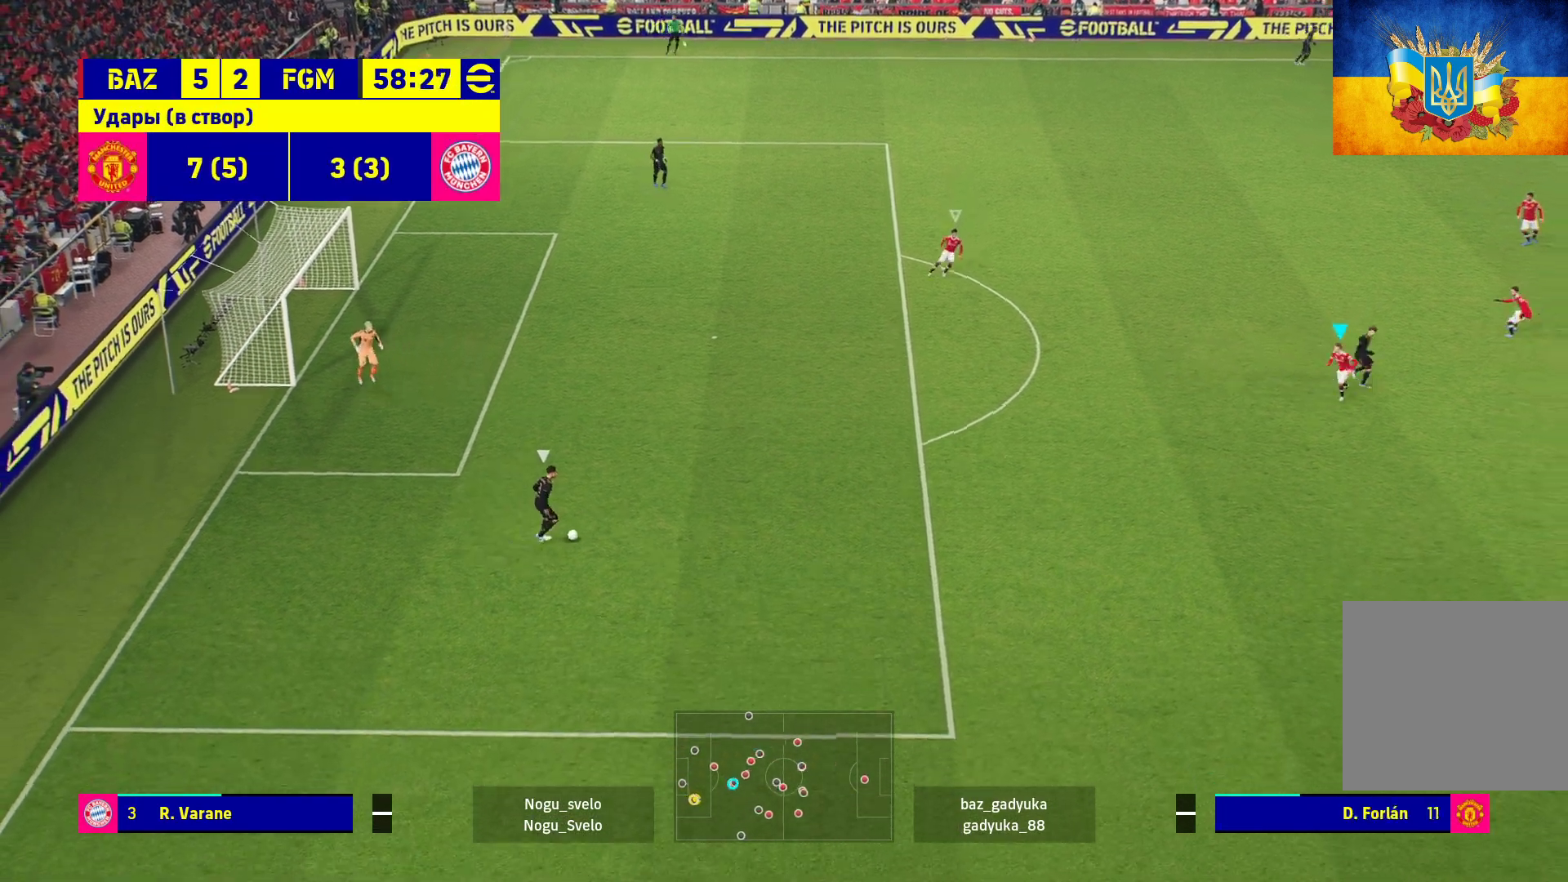
{"buttons": ["A", "R1", "L3"], "left_stick": "down-left", "right_stick": "center", "events": []}
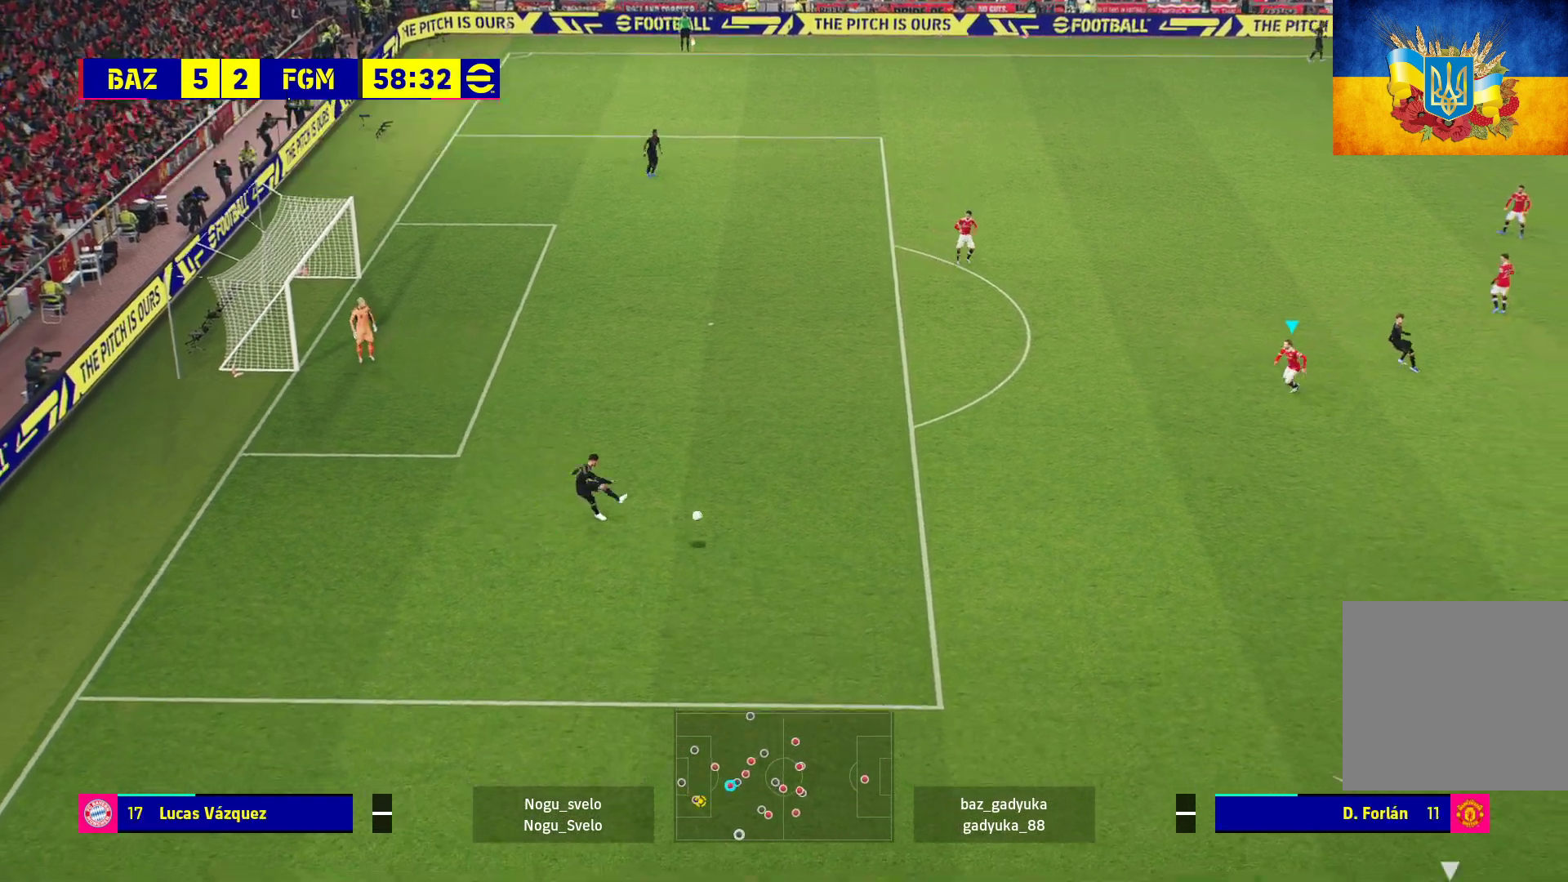
{"buttons": ["A", "R1", "L3"], "left_stick": "down-left", "right_stick": "center", "events": []}
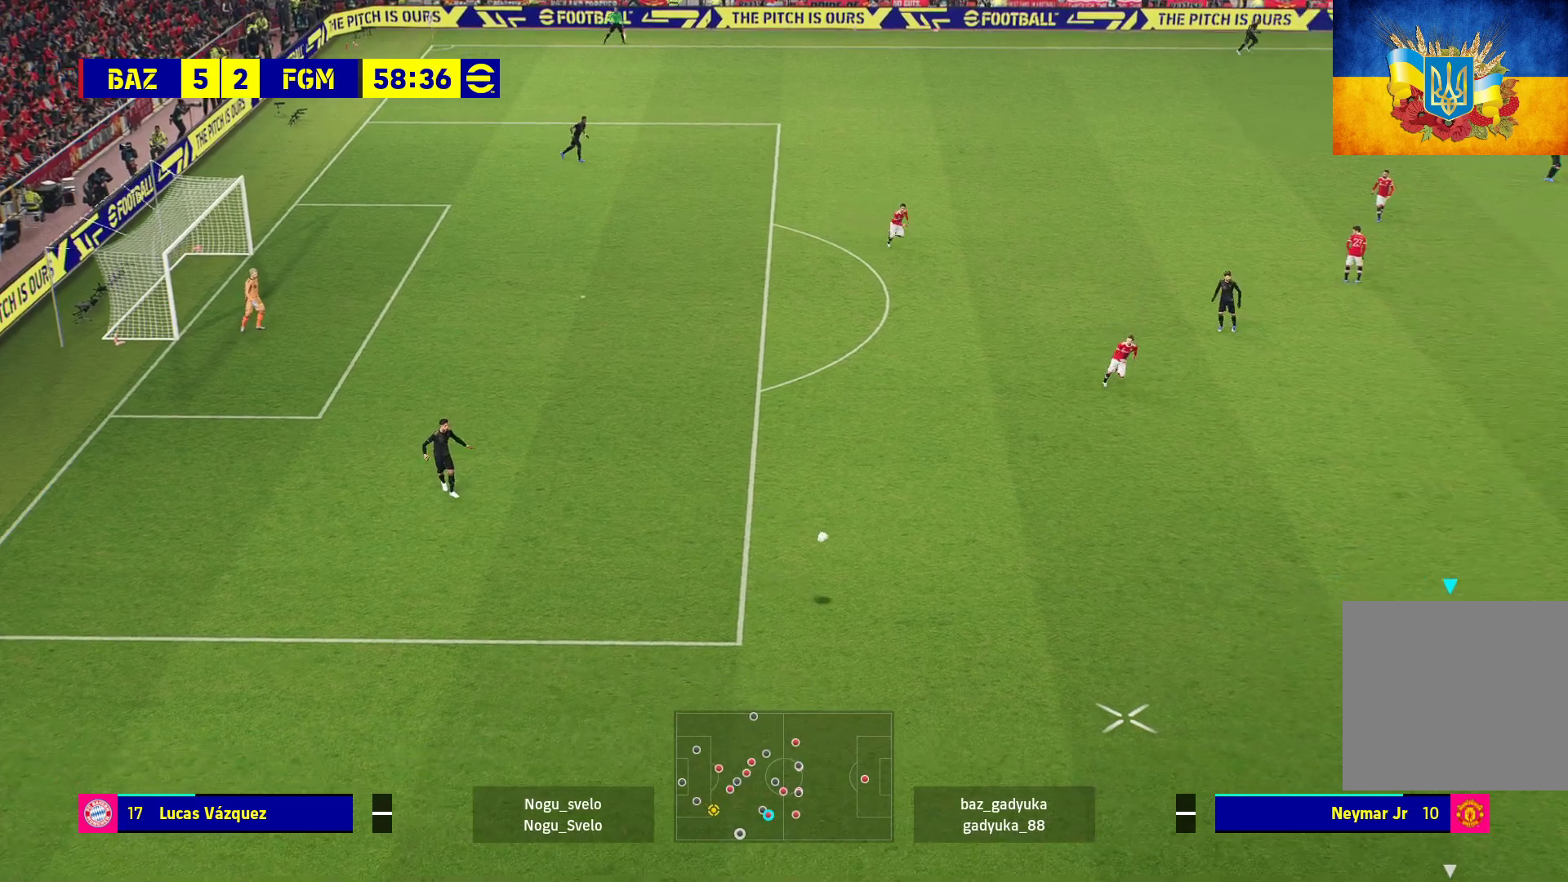
{"buttons": ["R1", "L3"], "left_stick": "down-left", "right_stick": "center", "events": [[83, "A", "up"]]}